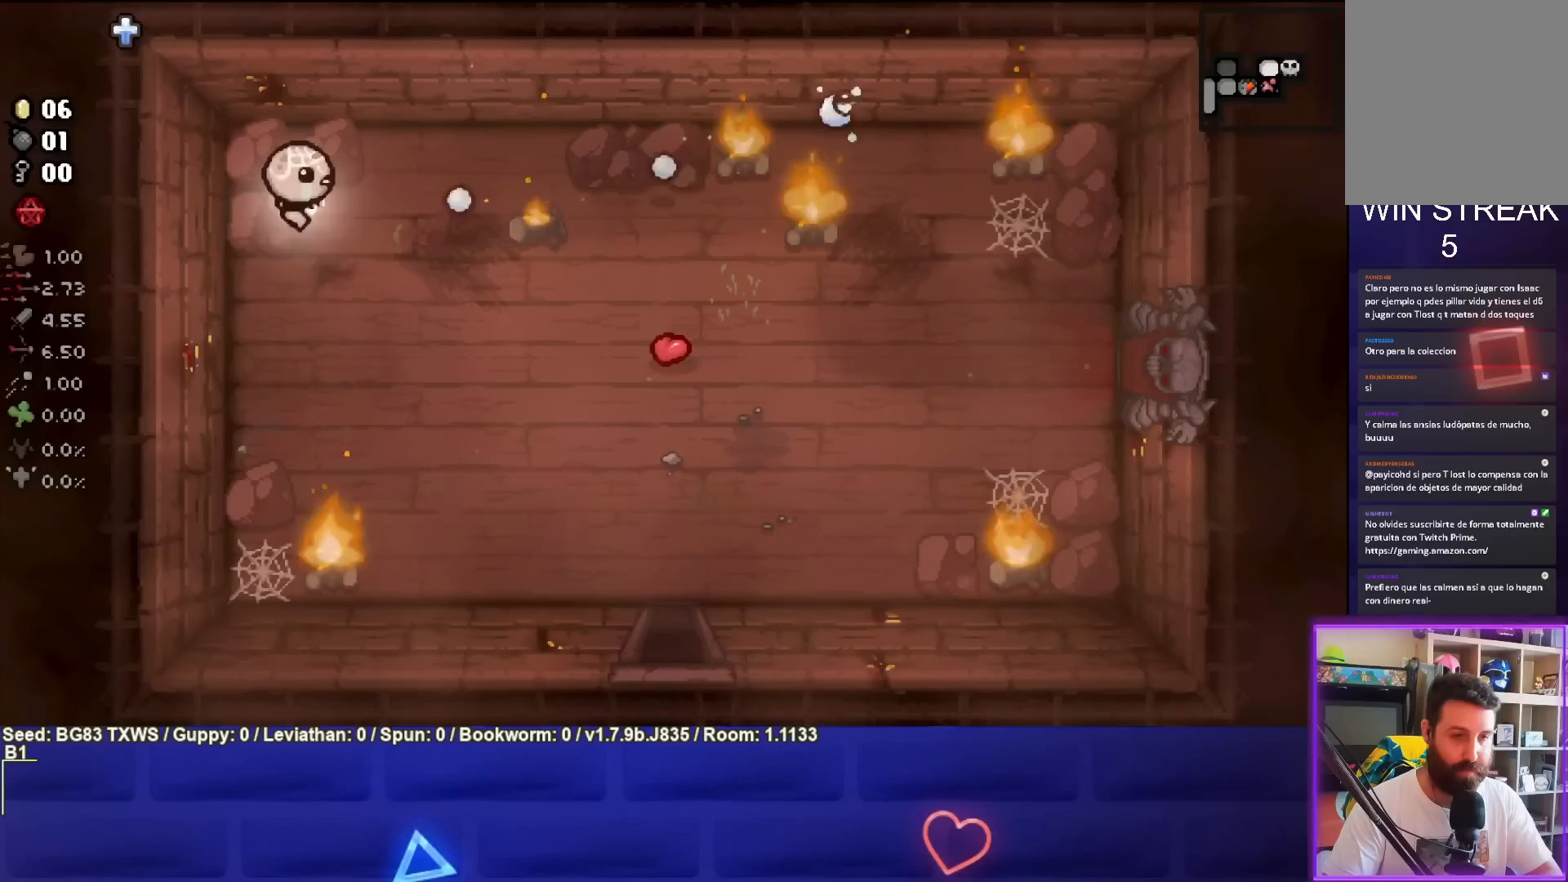
Gameplay with a controller (PlayStation layout); each line is a JSON object with the inputs held at the frame after it. "events" lists button and stick changes between this image and that frame as [ms after this image, input, new state], when the widget could be followed in between. Not read: right_stick.
{"buttons": ["CIRCLE"], "left_stick": "up-right", "events": [[250, "left_stick", "right"], [417, "left_stick", "center"], [500, "left_stick", "up-right"]]}
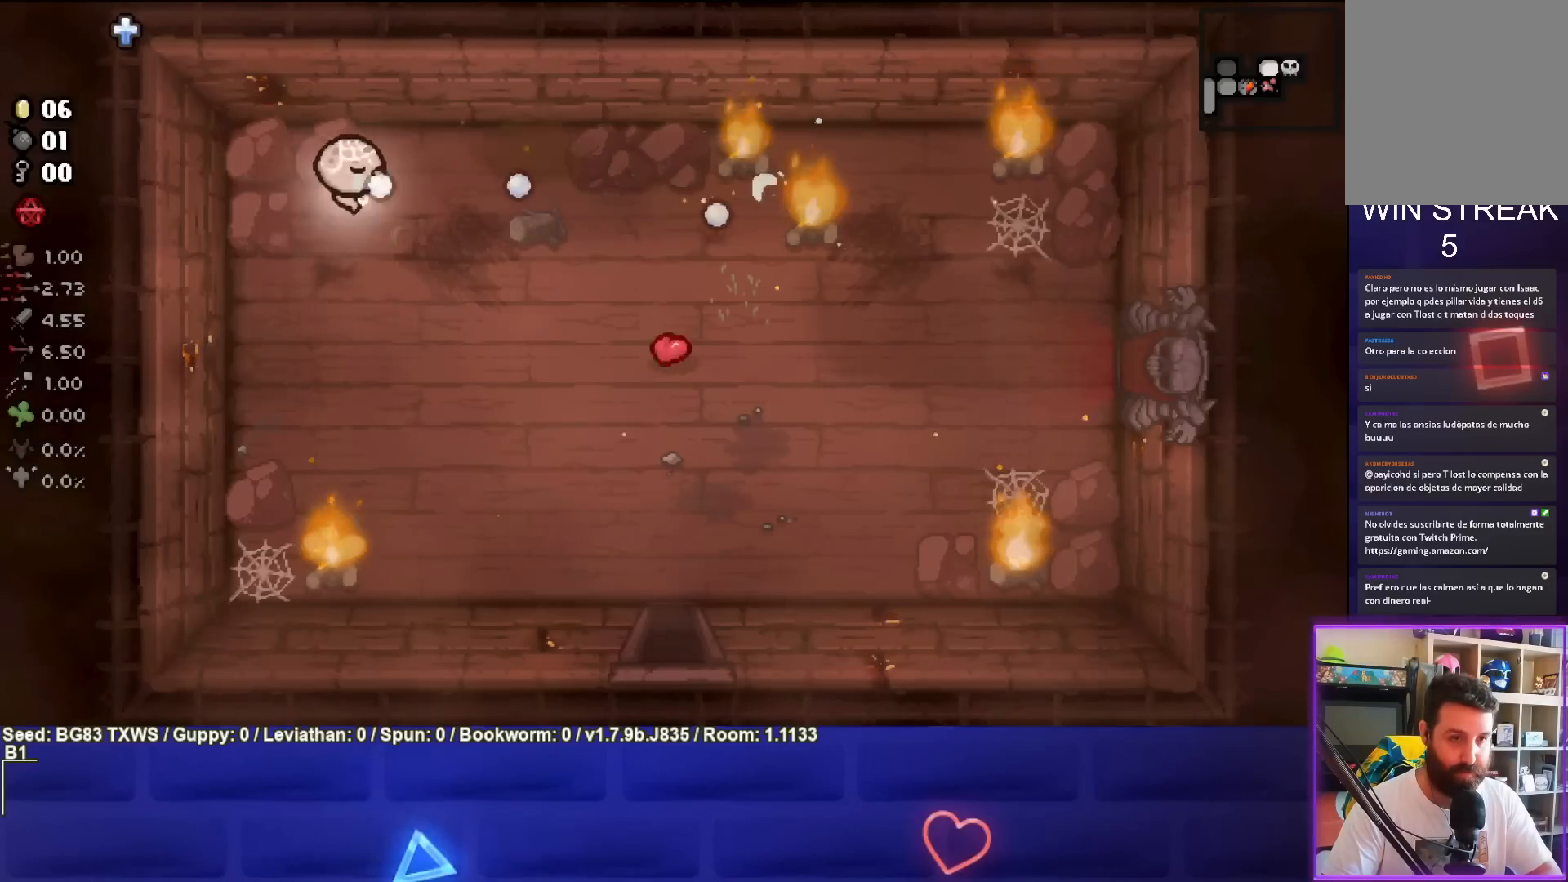
{"buttons": ["CIRCLE"], "left_stick": "center", "events": [[250, "left_stick", "center"], [350, "left_stick", "up-right"], [483, "left_stick", "center"]]}
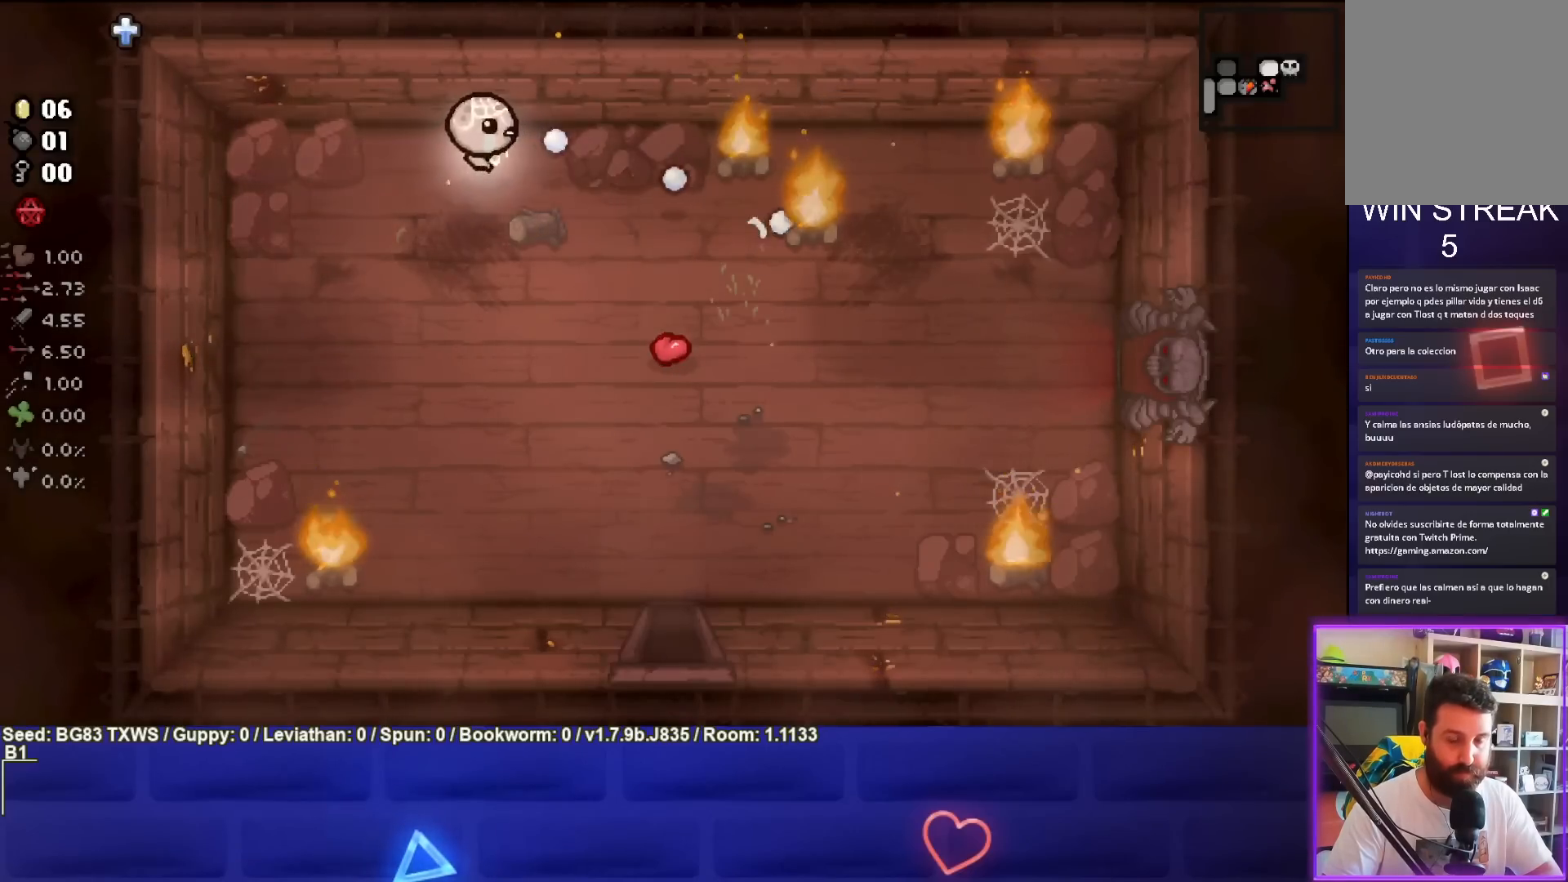
{"buttons": ["CIRCLE"], "left_stick": "center", "events": [[83, "left_stick", "right"], [217, "left_stick", "center"]]}
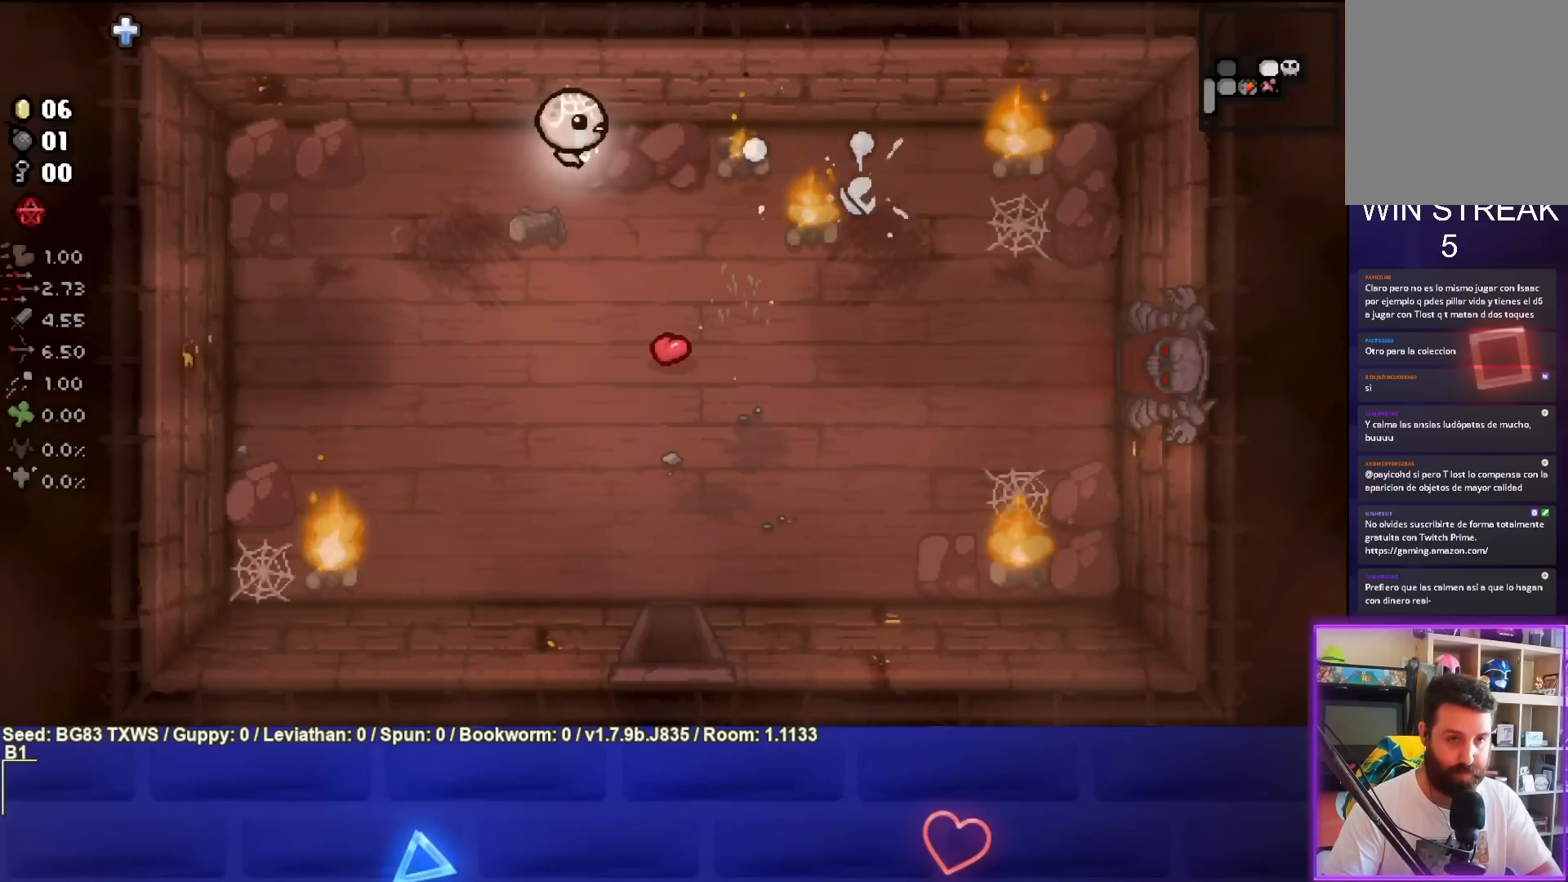
{"buttons": ["CIRCLE"], "left_stick": "center", "events": [[133, "left_stick", "down"], [267, "left_stick", "down-right"], [417, "left_stick", "center"]]}
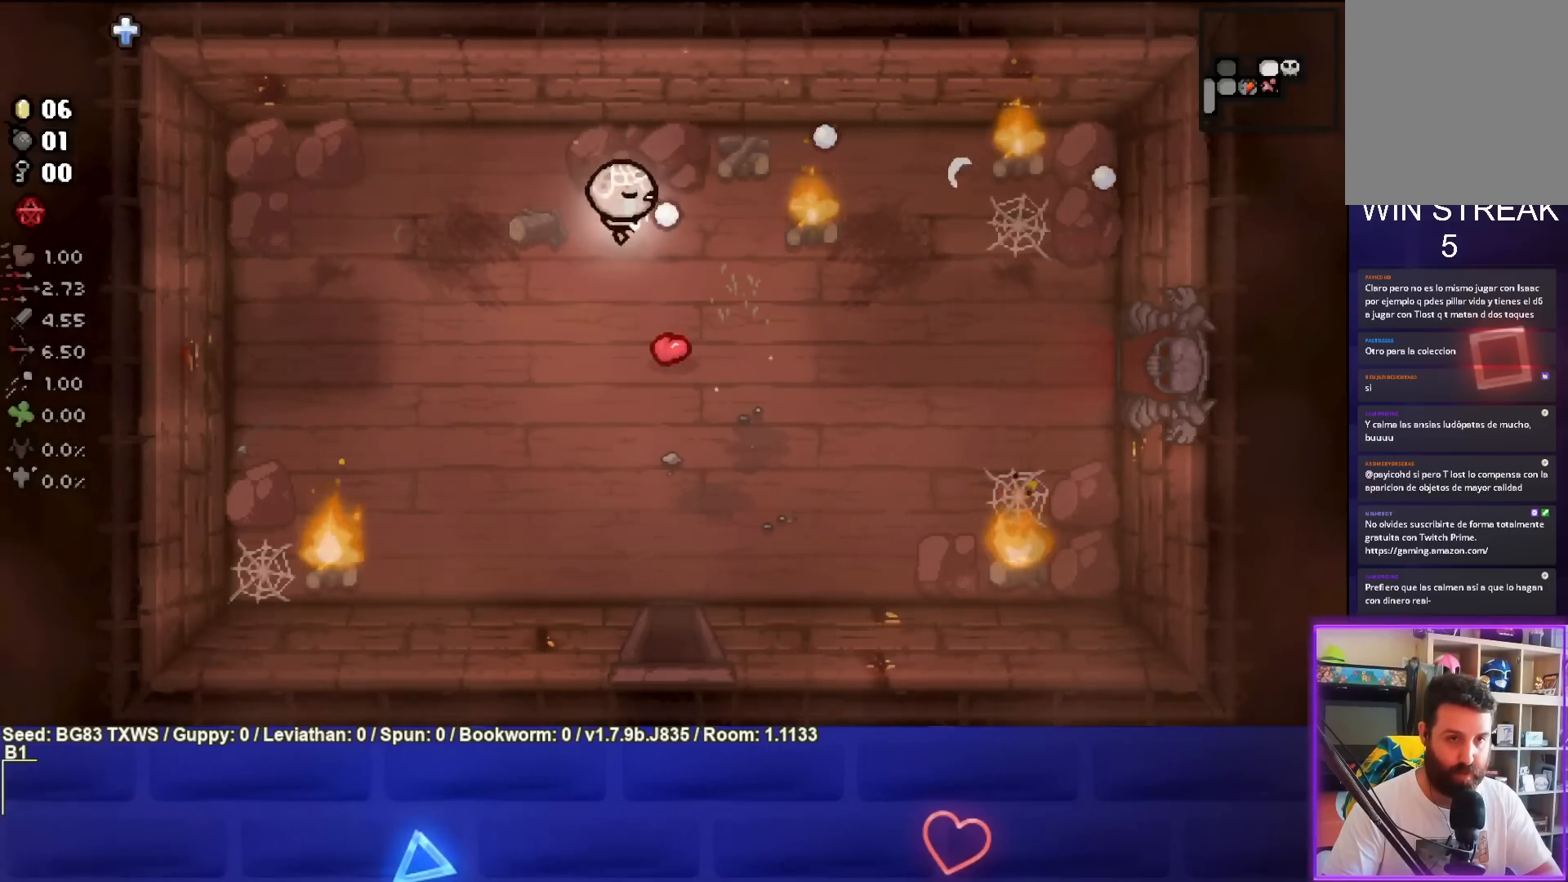
{"buttons": ["CIRCLE"], "left_stick": "center", "events": [[250, "left_stick", "up-right"], [367, "left_stick", "center"]]}
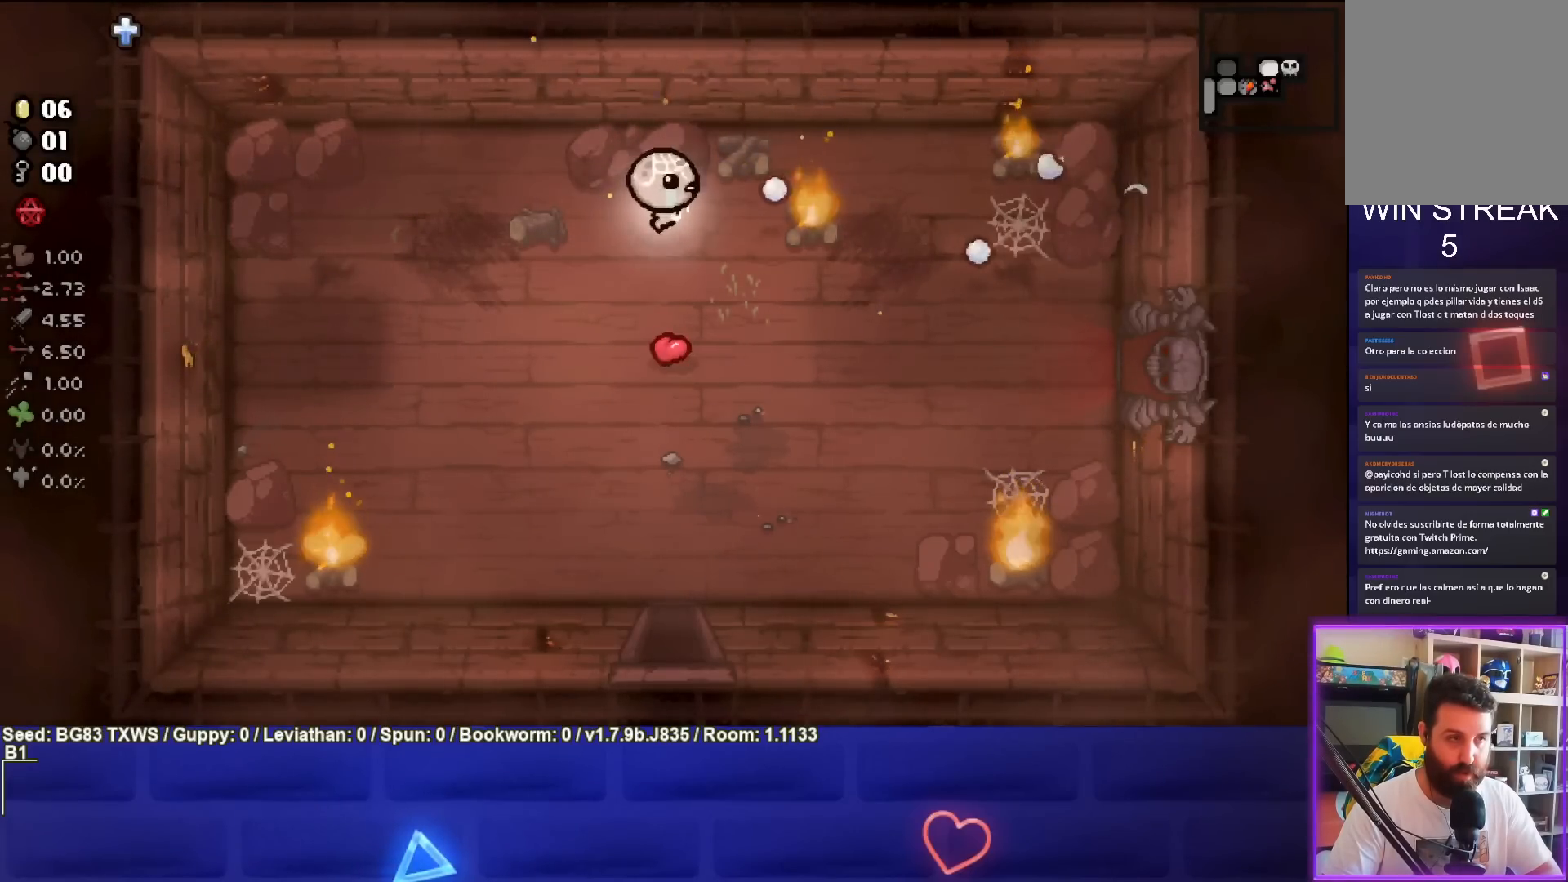
{"buttons": ["CIRCLE"], "left_stick": "center", "events": []}
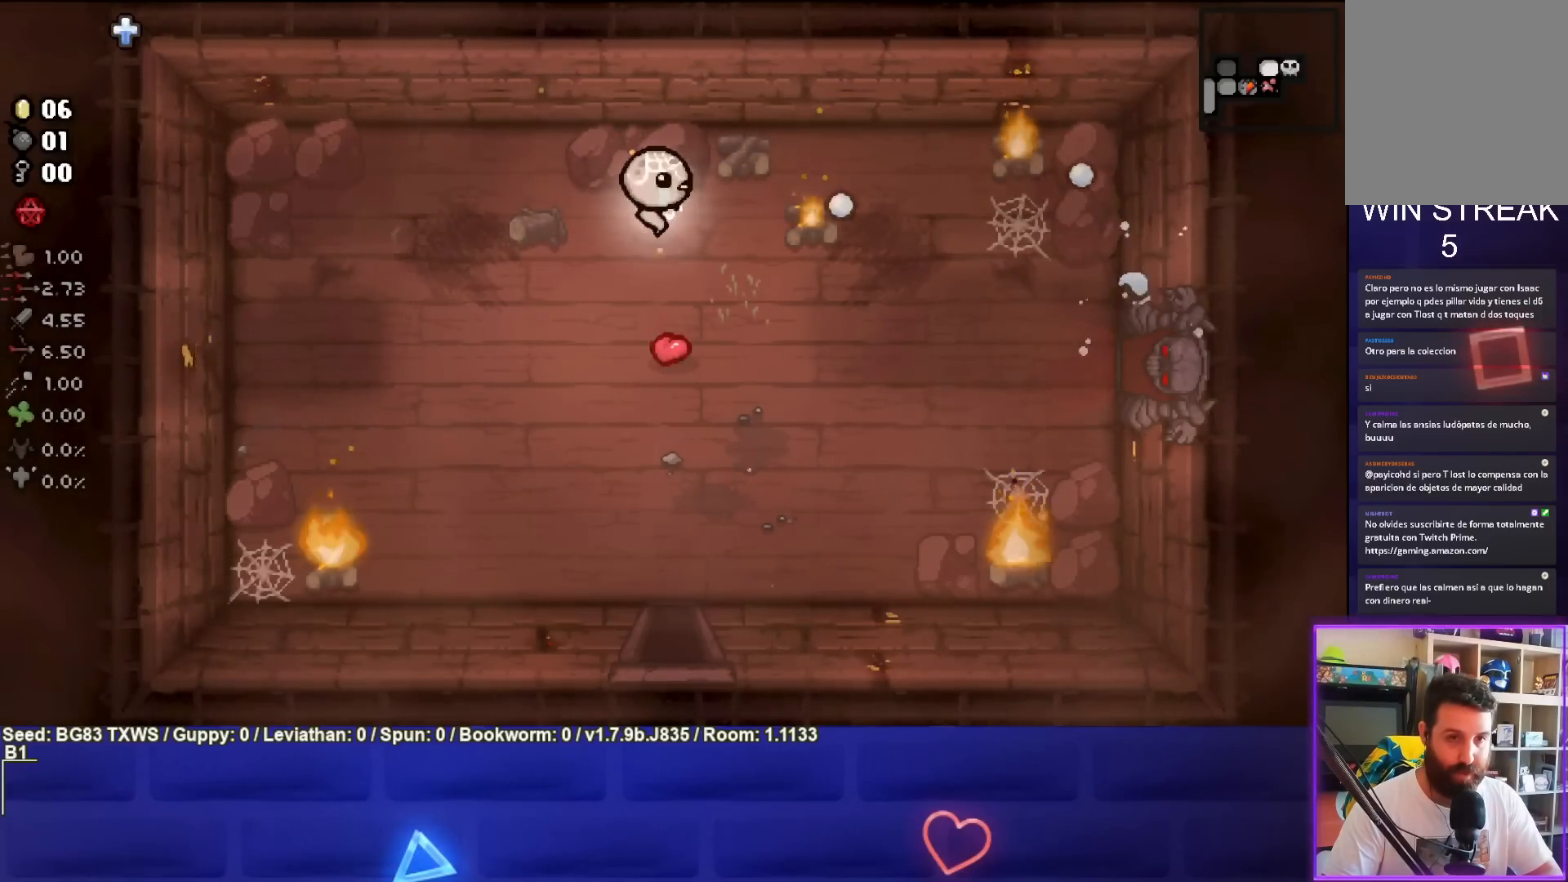
{"buttons": ["CIRCLE"], "left_stick": "down-left", "events": [[283, "left_stick", "down-left"]]}
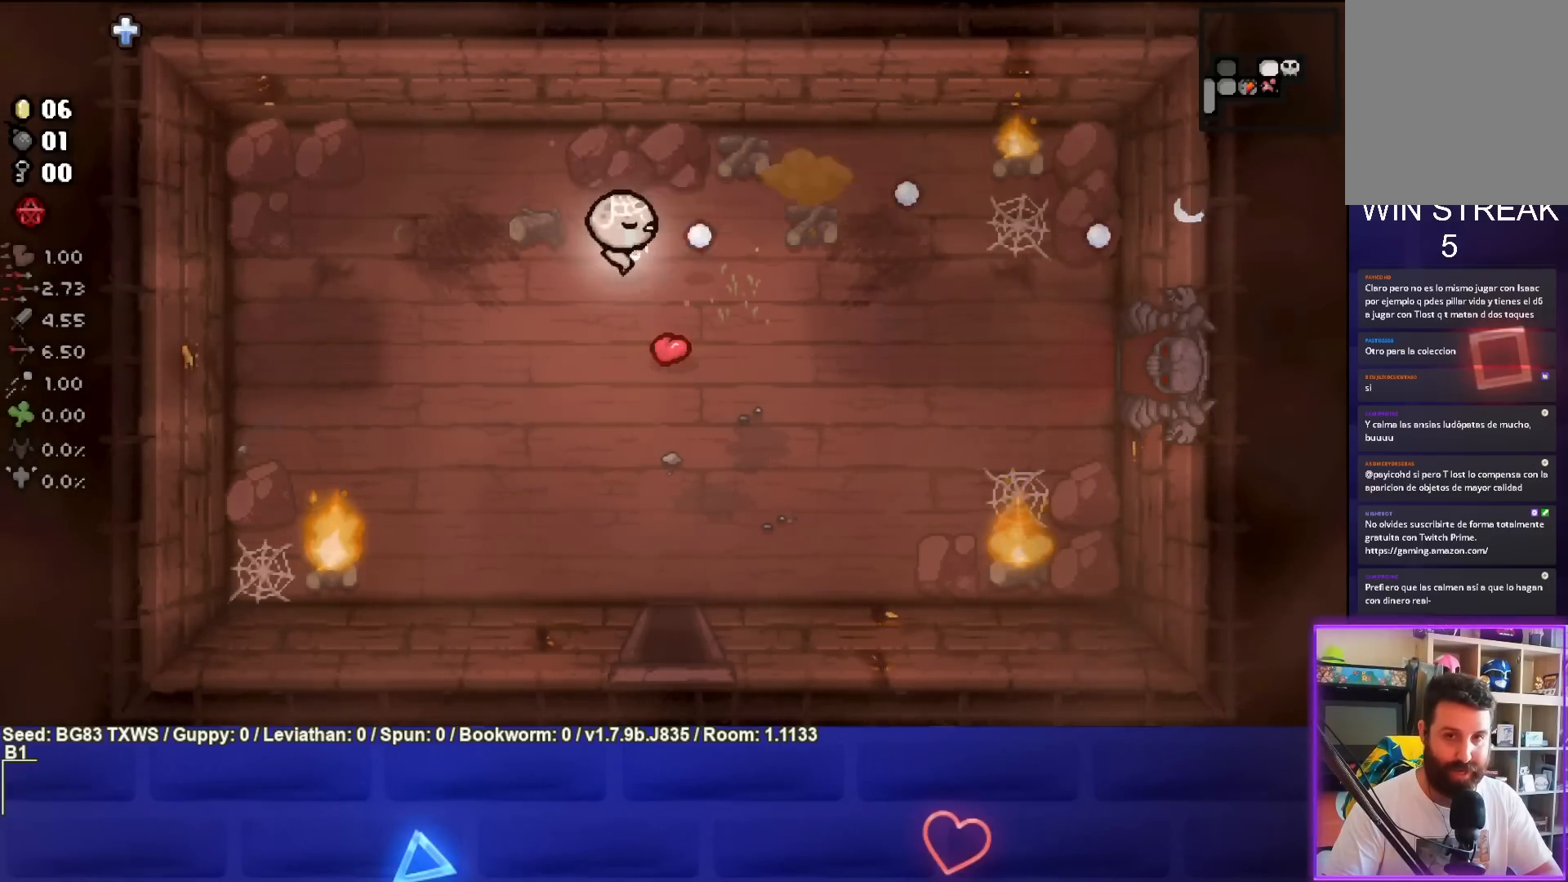
{"buttons": [], "left_stick": "down", "events": [[67, "left_stick", "down"], [167, "CIRCLE", "up"]]}
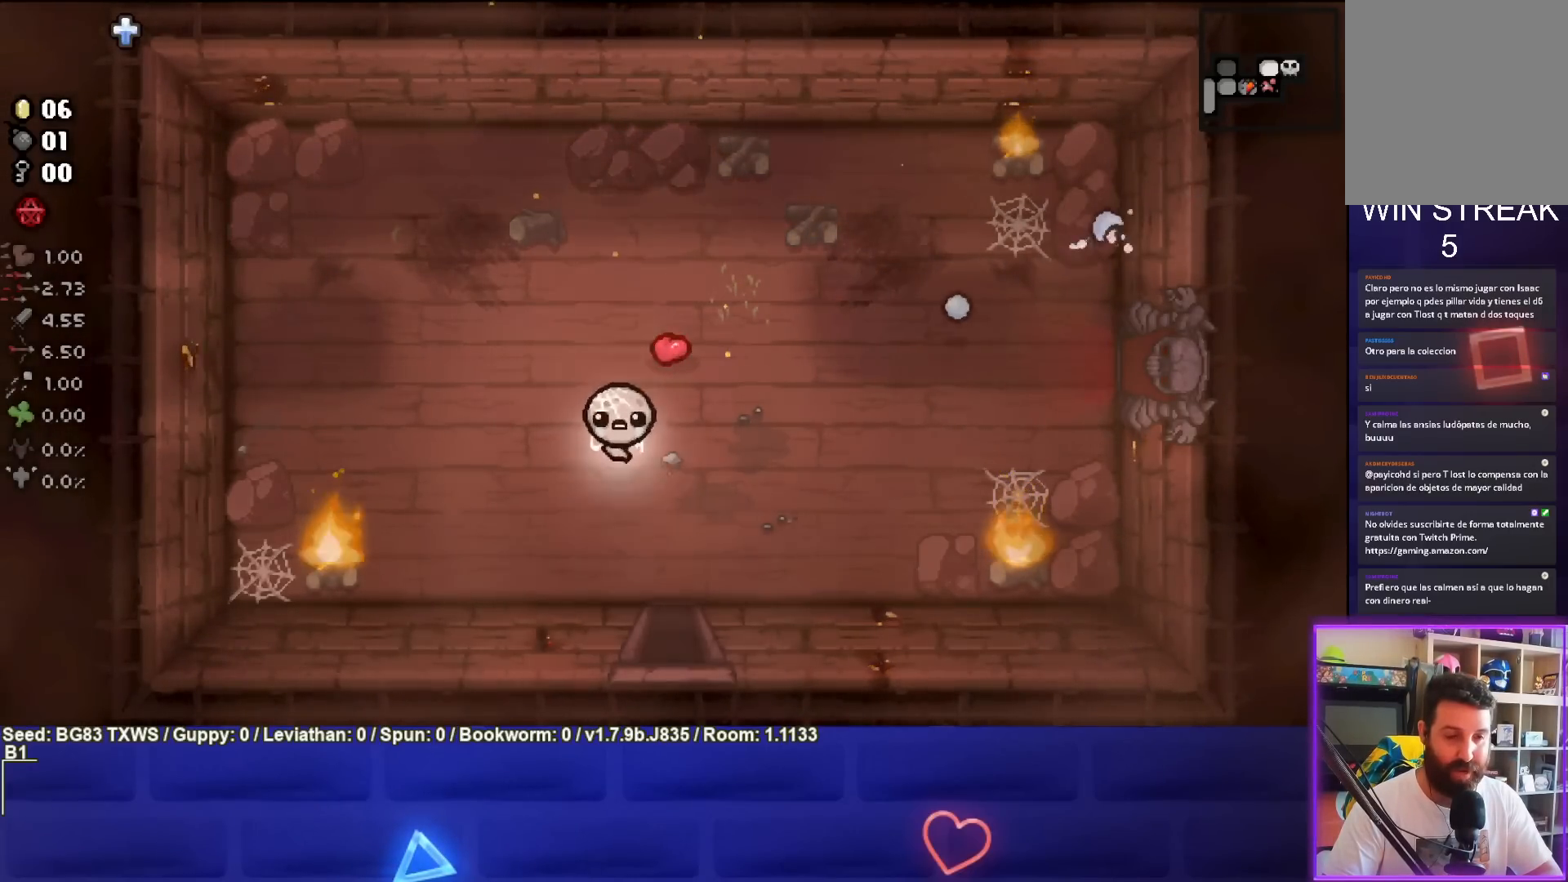
{"buttons": [], "left_stick": "center", "events": [[450, "left_stick", "center"]]}
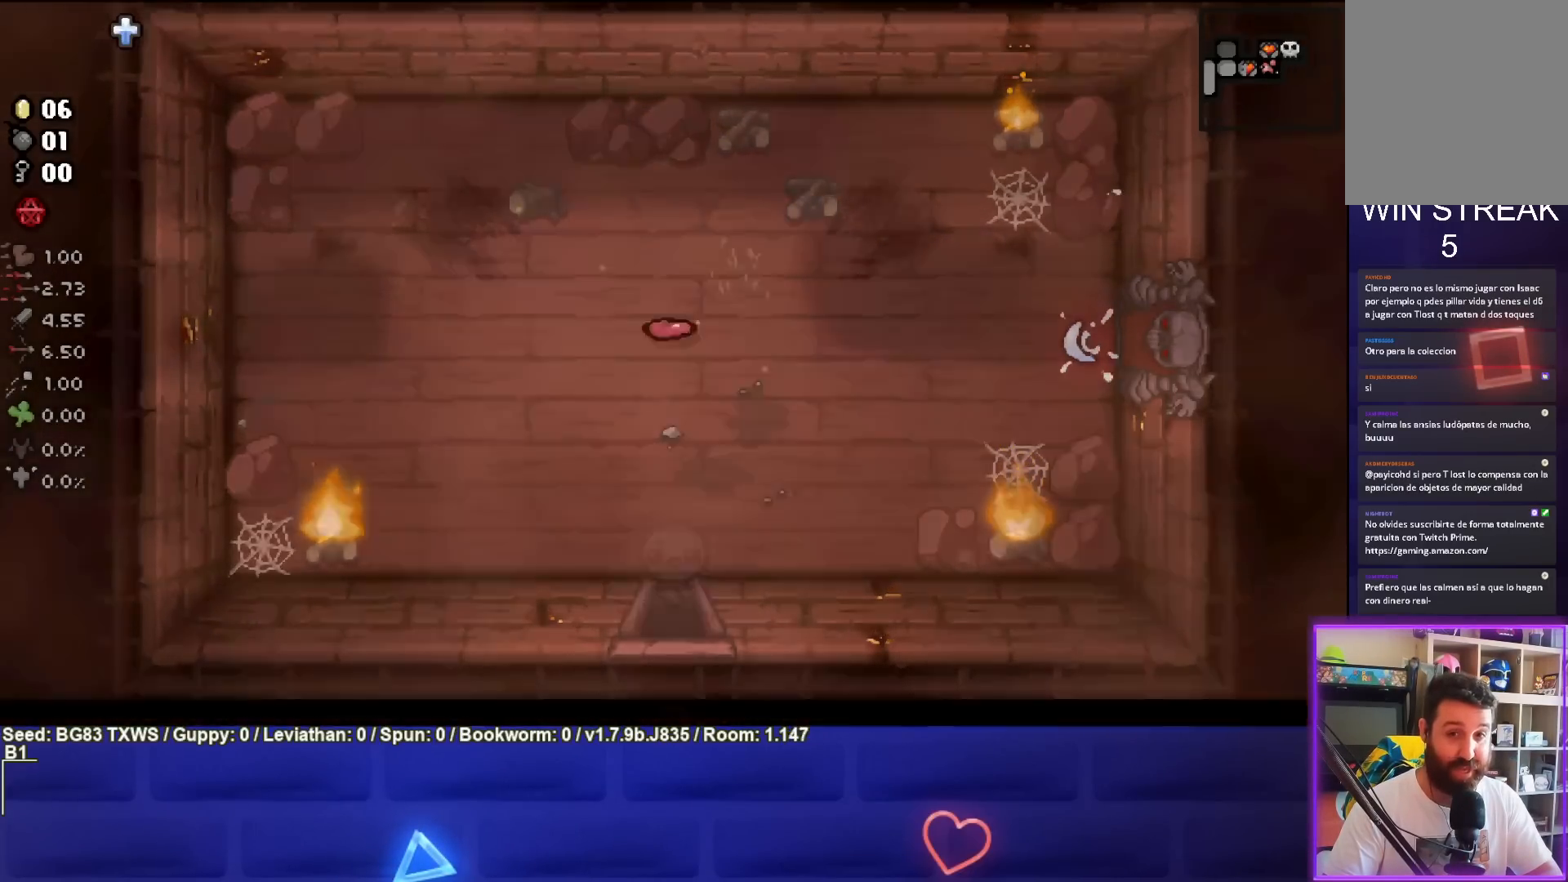
{"buttons": [], "left_stick": "down-left", "events": [[400, "left_stick", "down-left"]]}
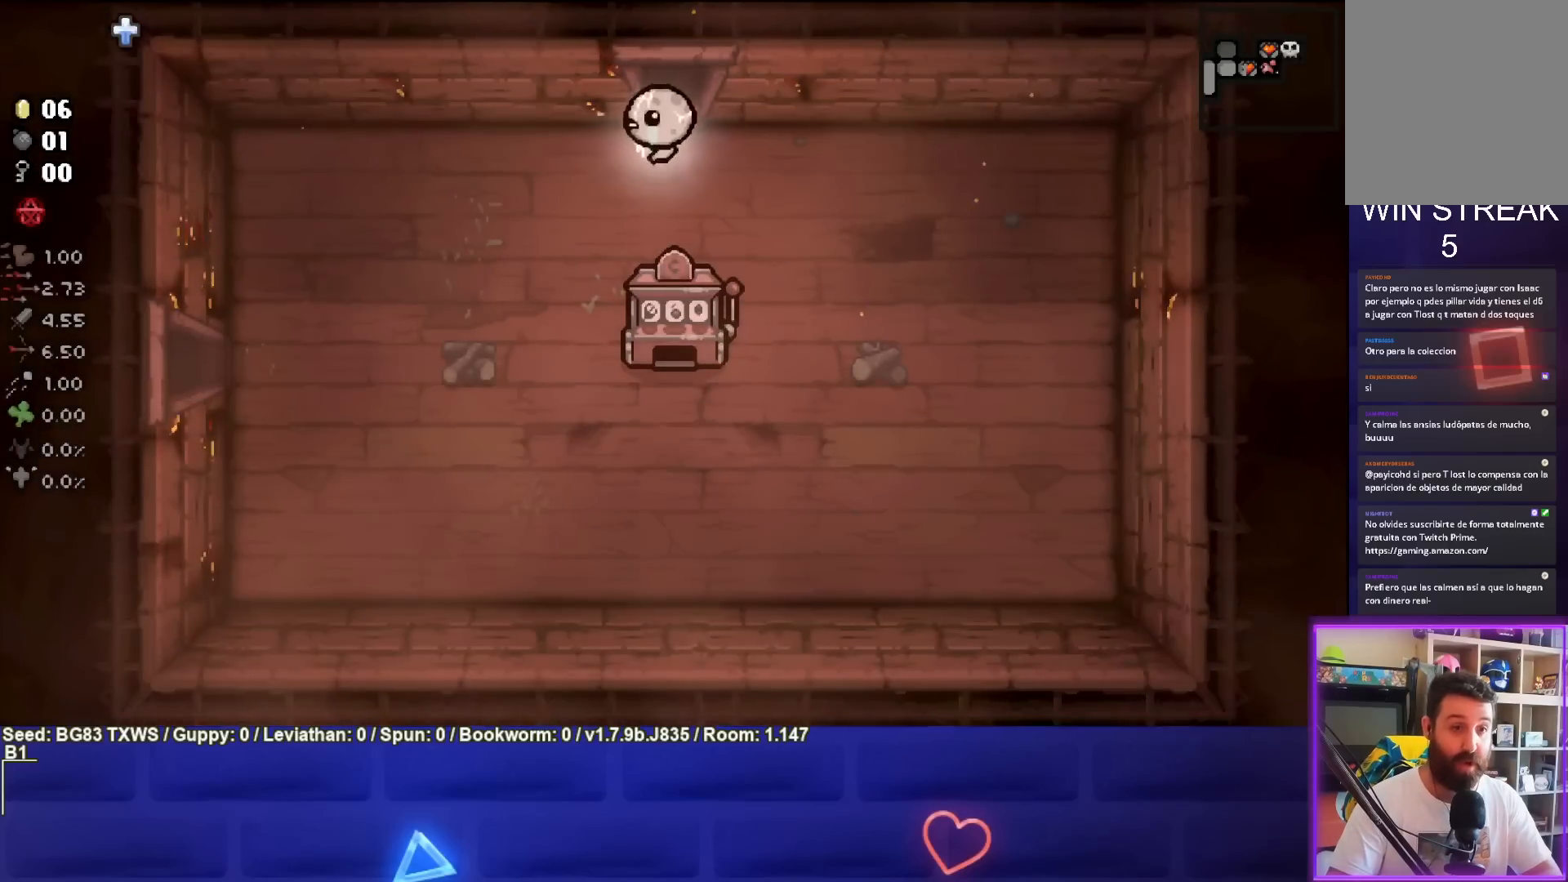
{"buttons": [], "left_stick": "down-left", "events": []}
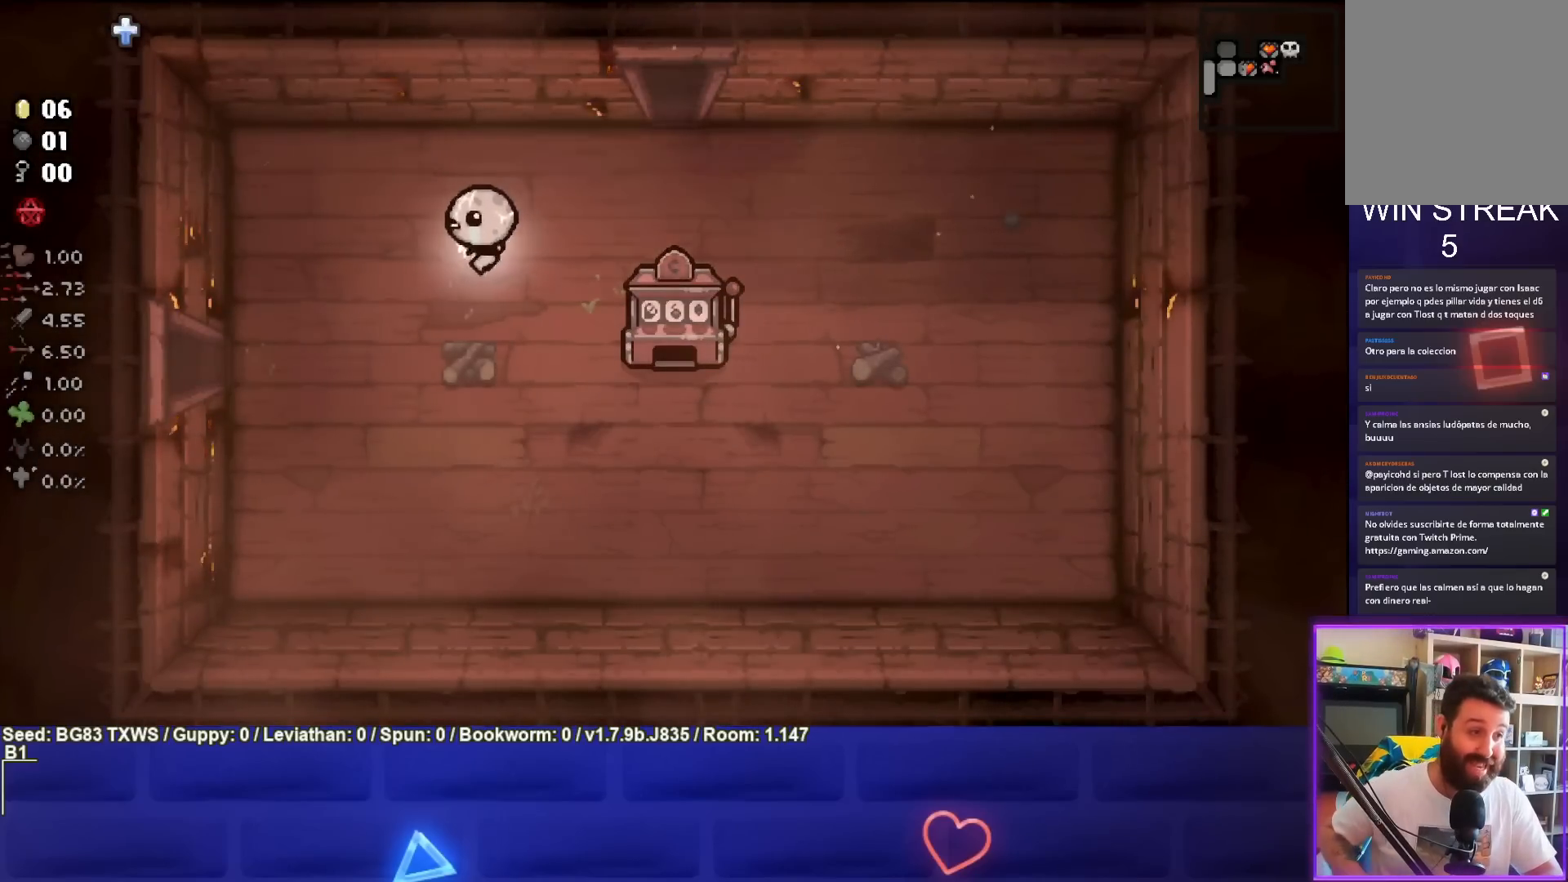
{"buttons": [], "left_stick": "left", "events": [[500, "left_stick", "left"]]}
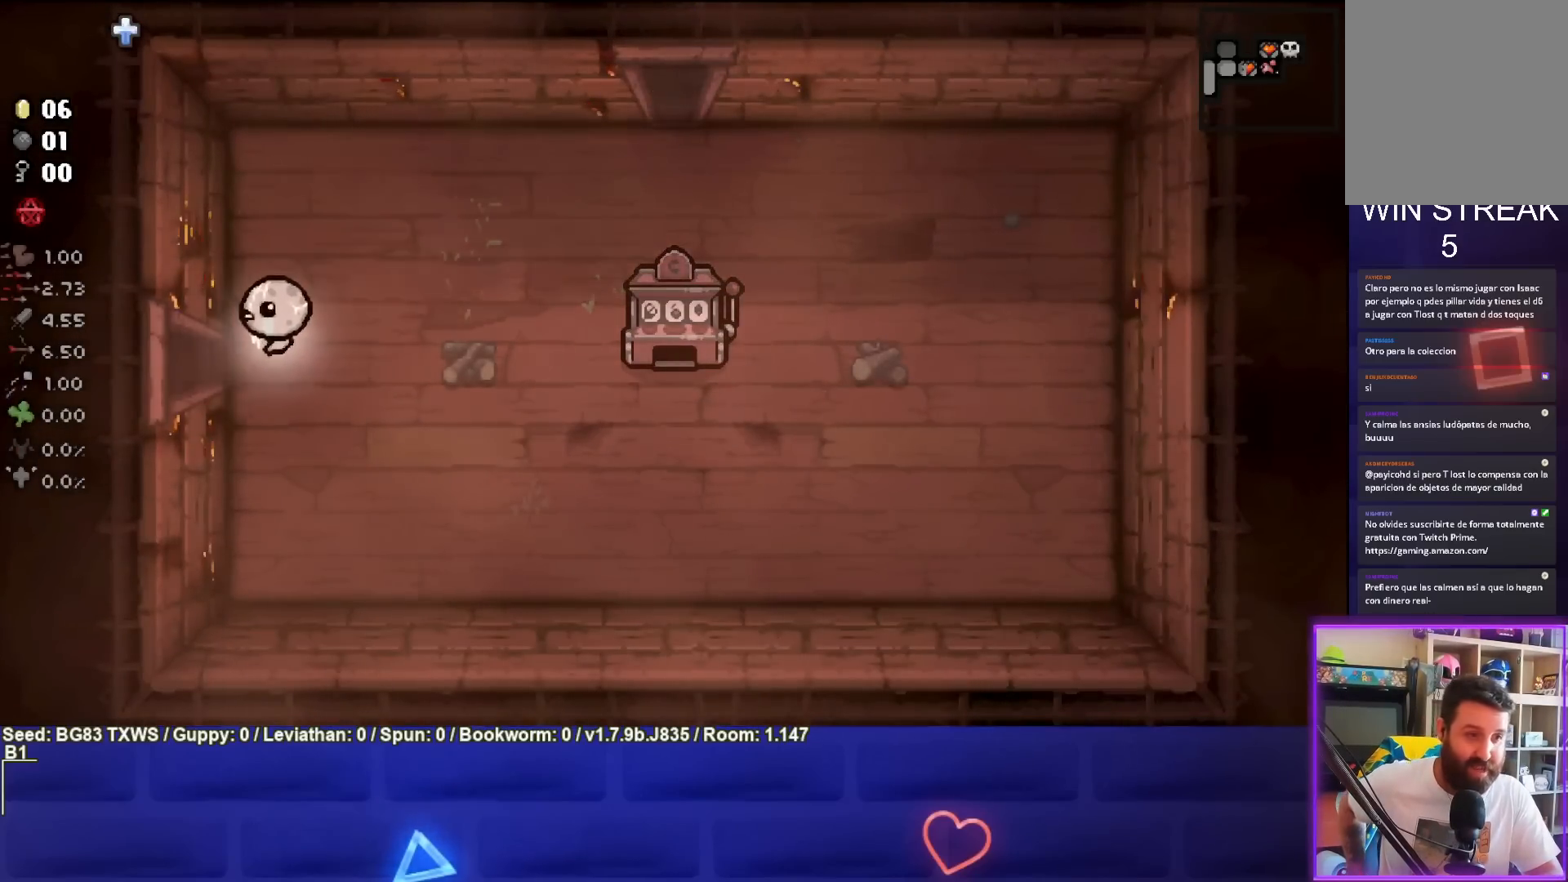
{"buttons": [], "left_stick": "center", "events": [[317, "left_stick", "center"]]}
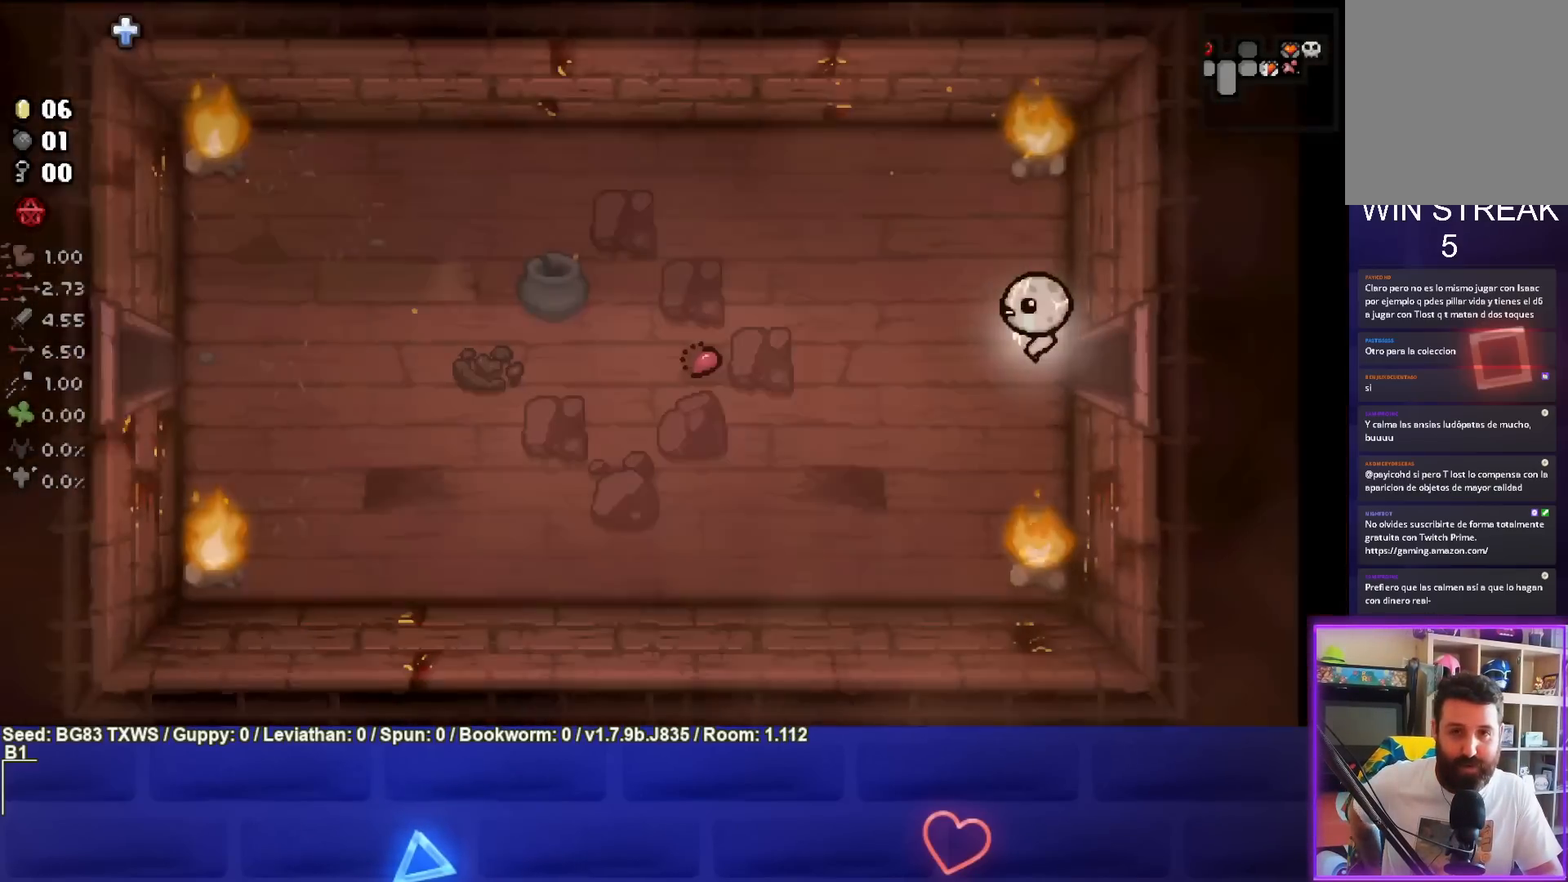
{"buttons": [], "left_stick": "left", "events": [[383, "left_stick", "left"]]}
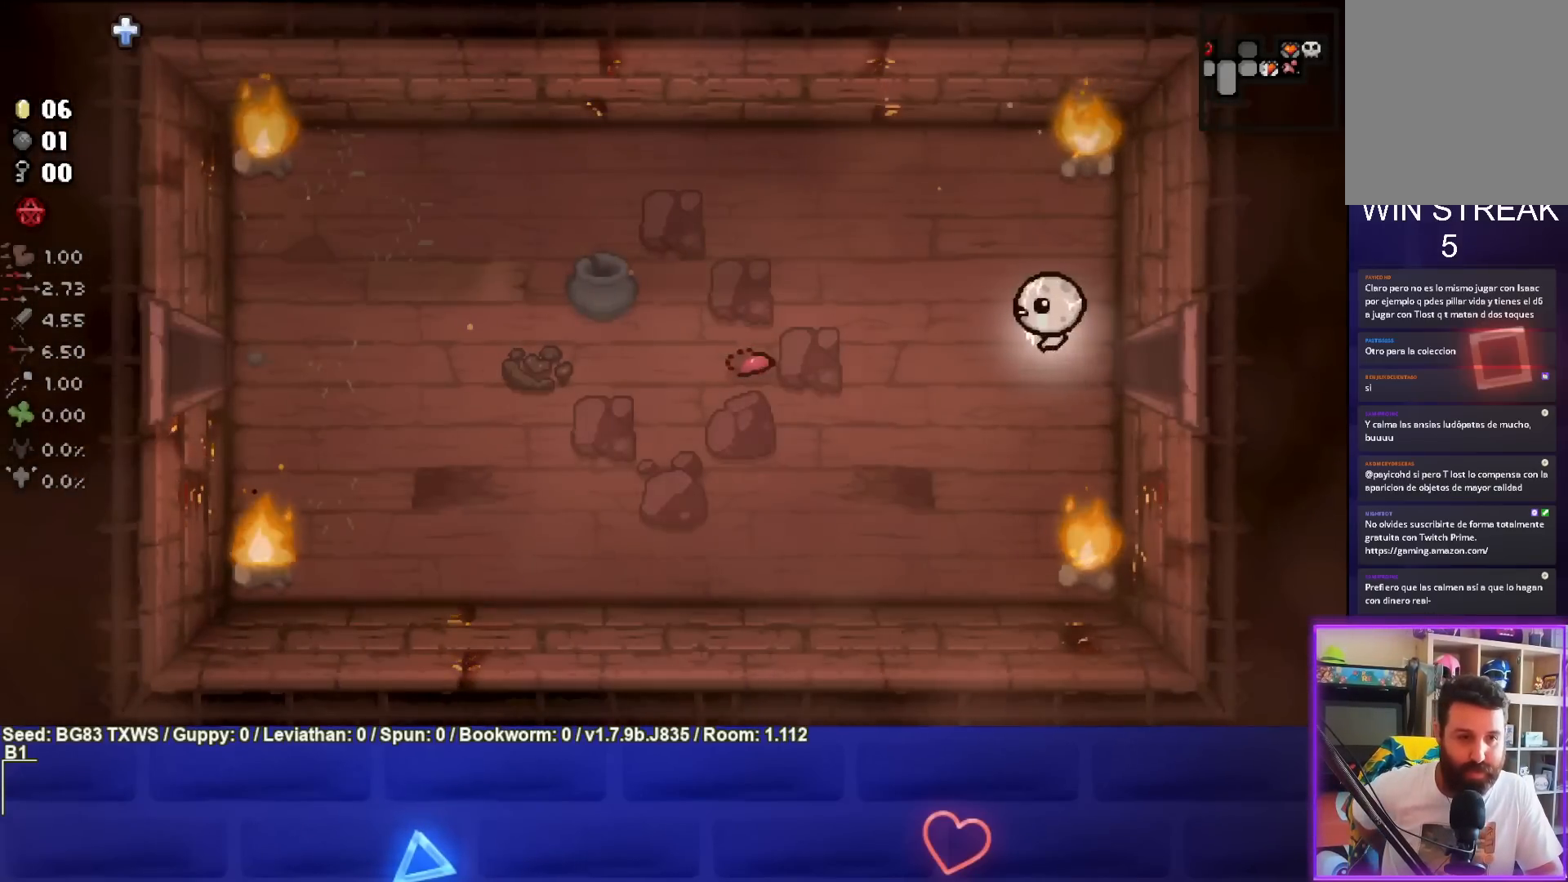
{"buttons": [], "left_stick": "left", "events": []}
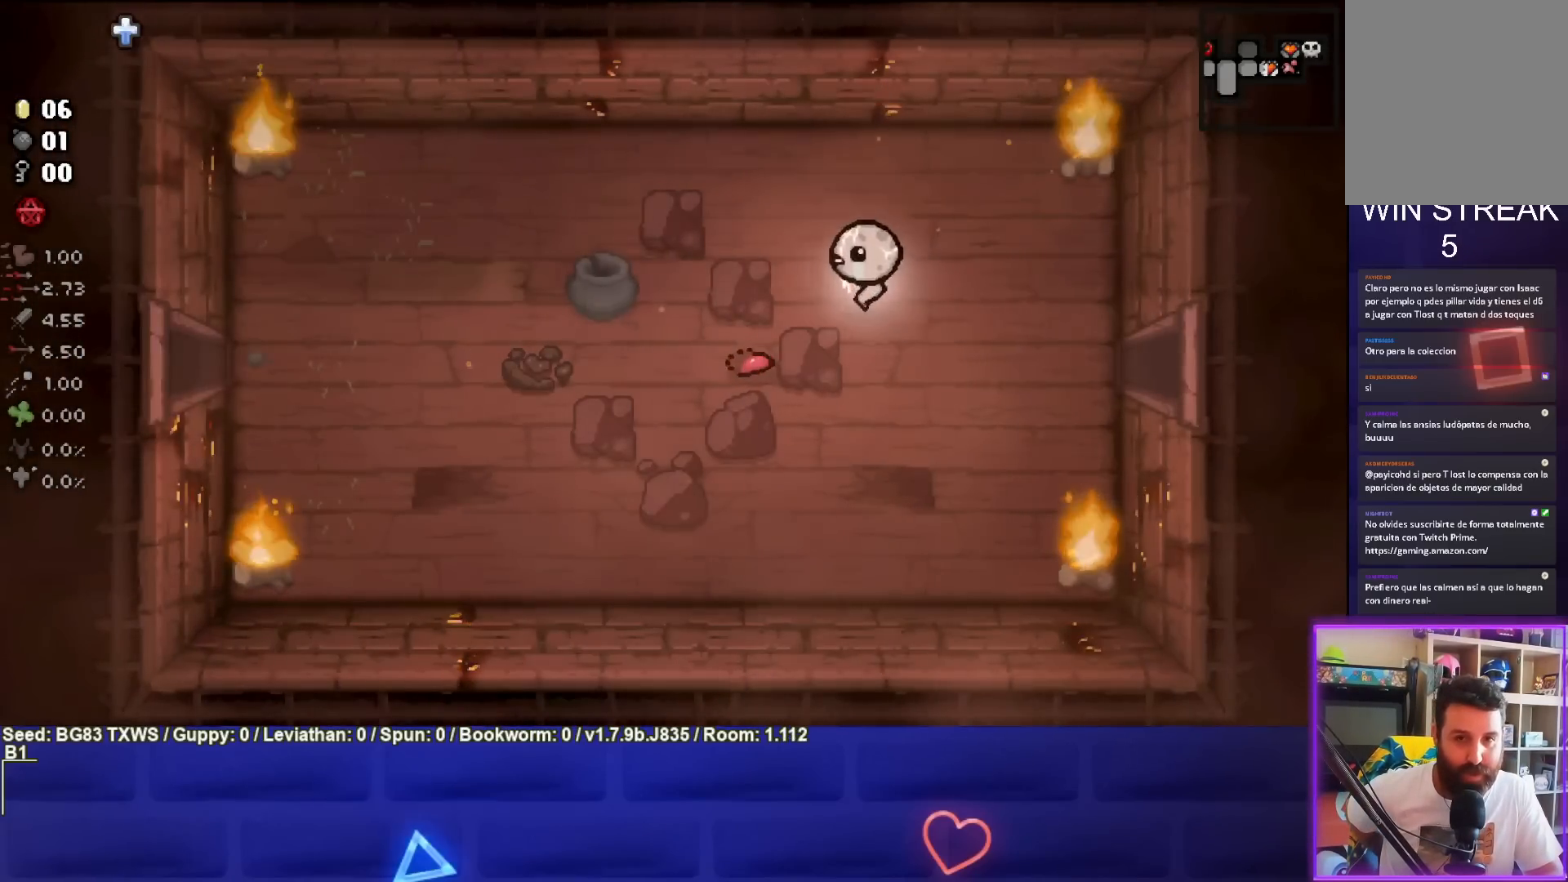
{"buttons": [], "left_stick": "left", "events": []}
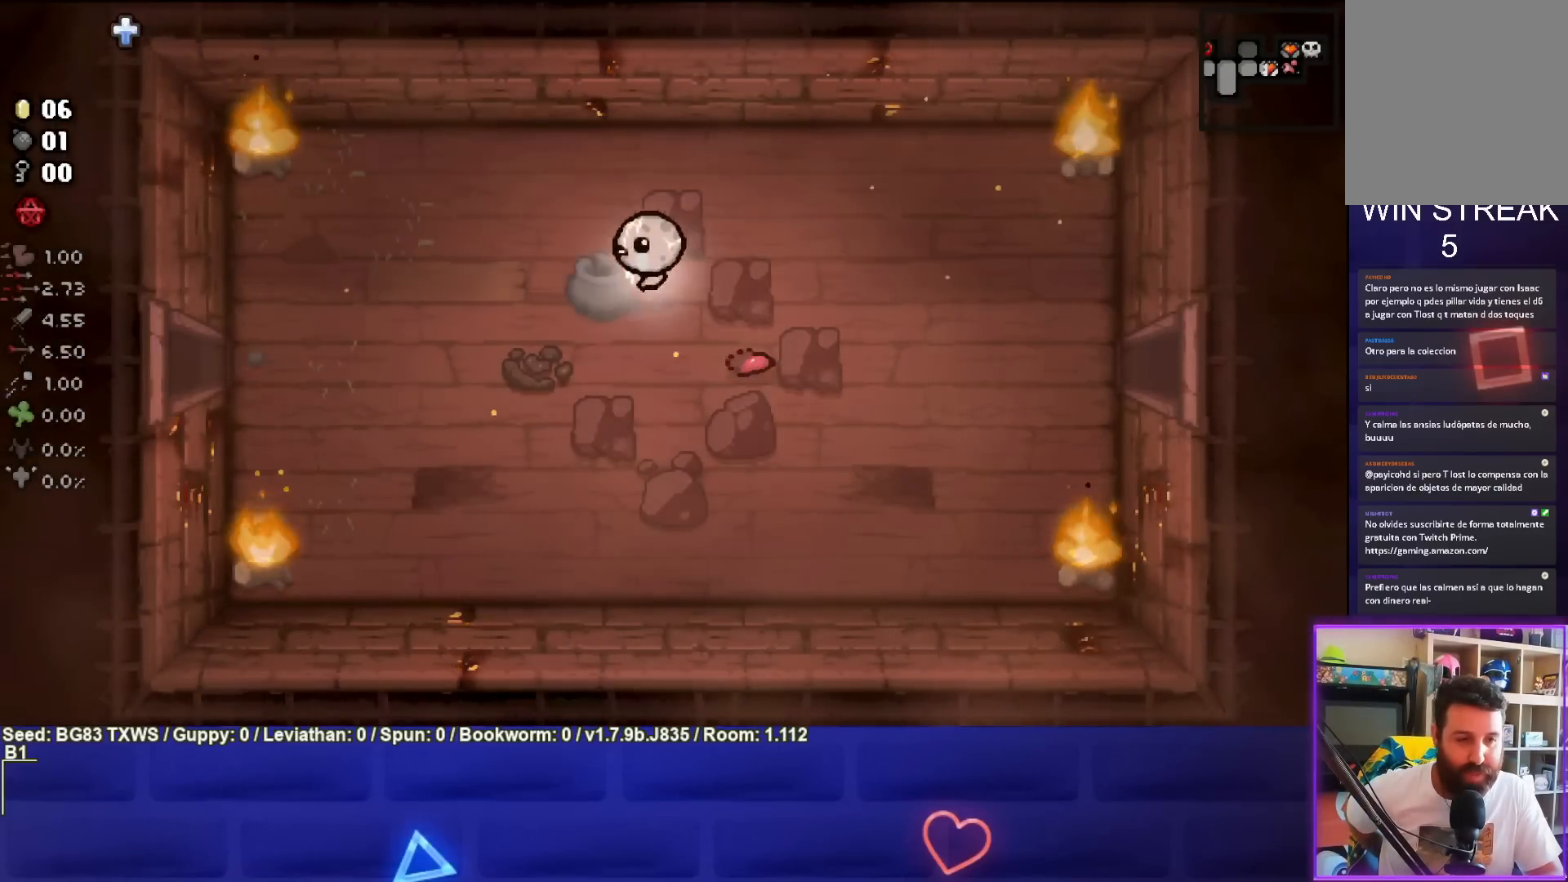
{"buttons": [], "left_stick": "left", "events": []}
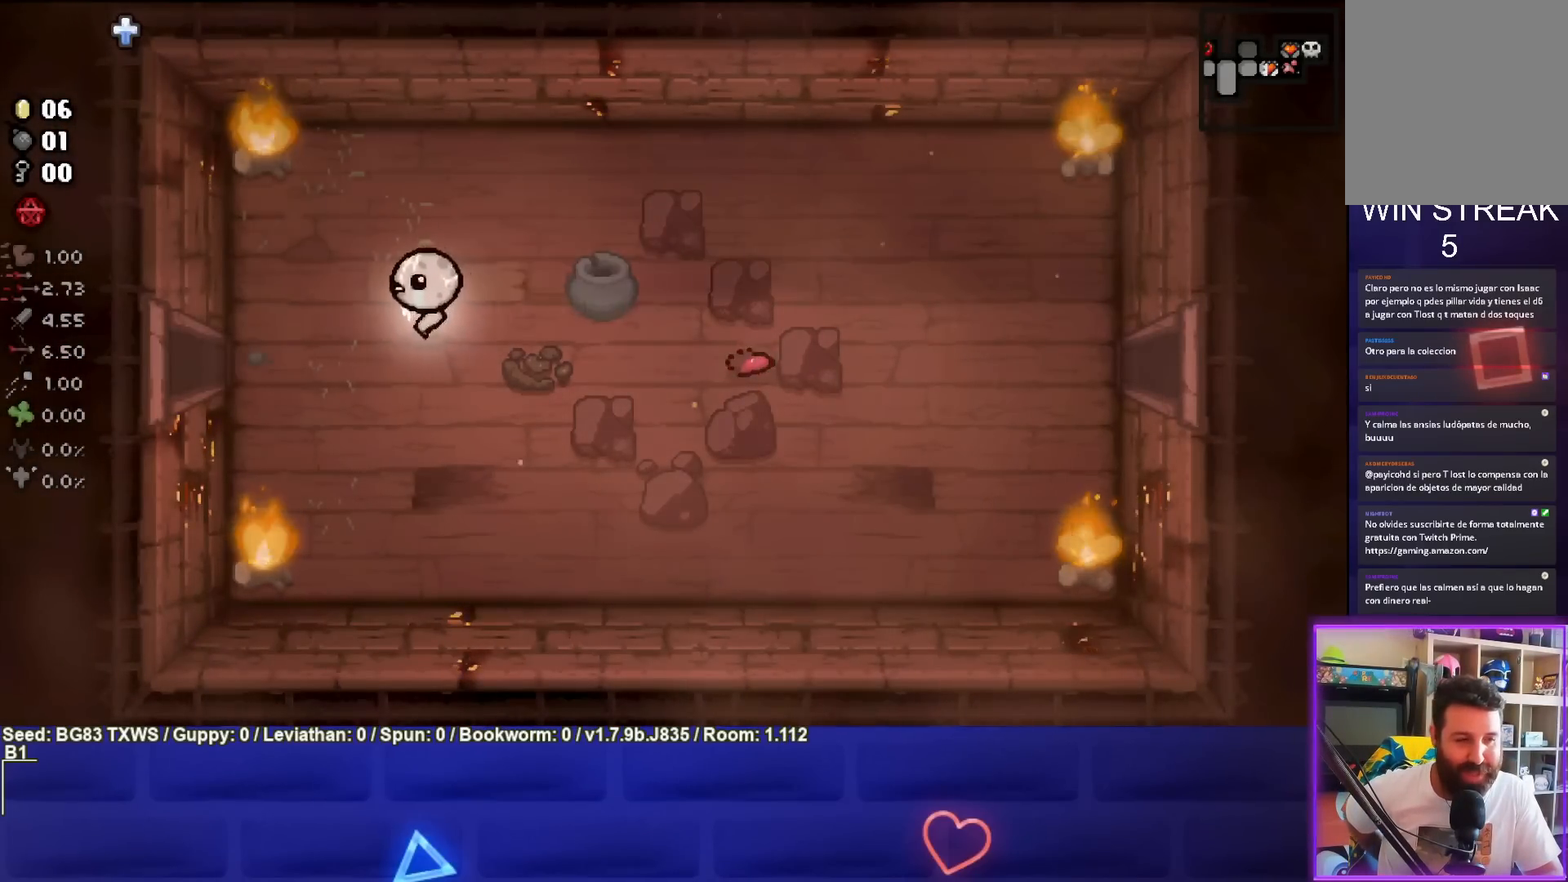
{"buttons": [], "left_stick": "left", "events": []}
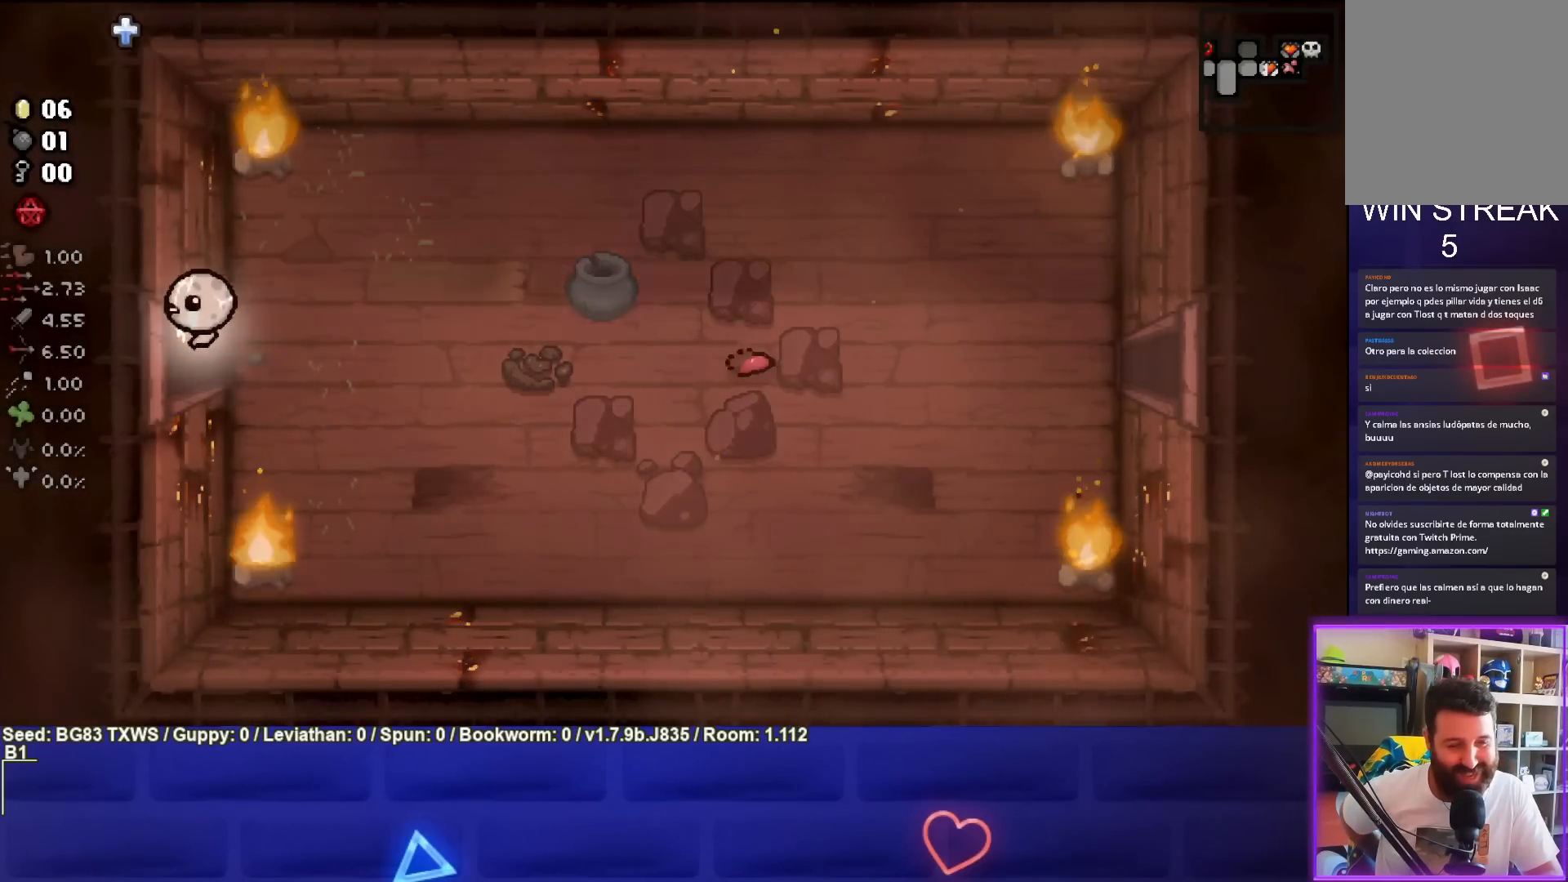
{"buttons": [], "left_stick": "left", "events": [[150, "left_stick", "center"], [467, "left_stick", "left"]]}
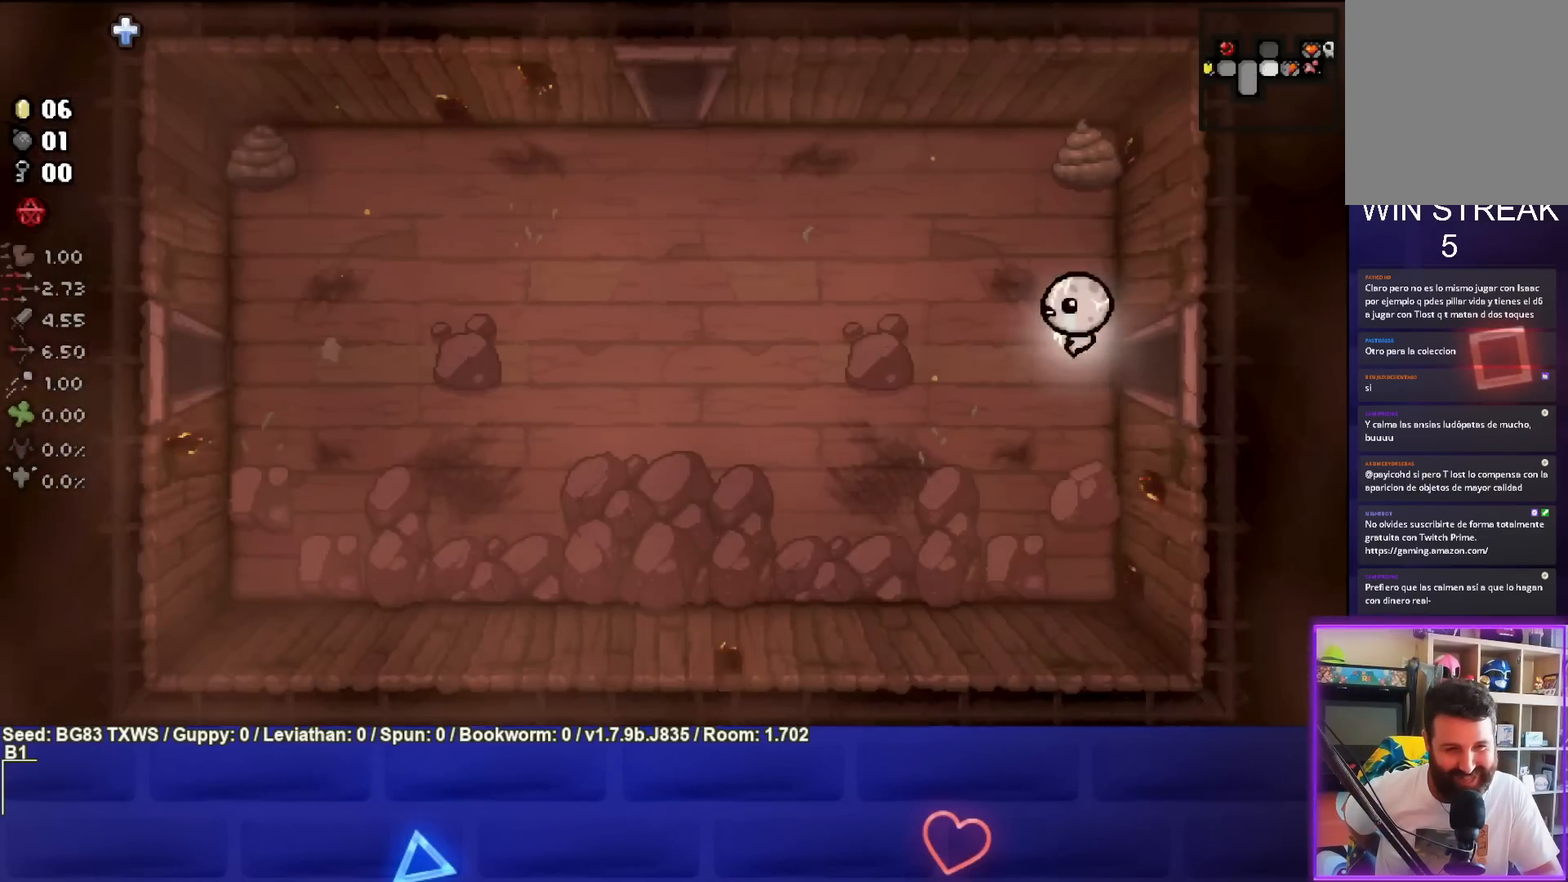
{"buttons": [], "left_stick": "left", "events": []}
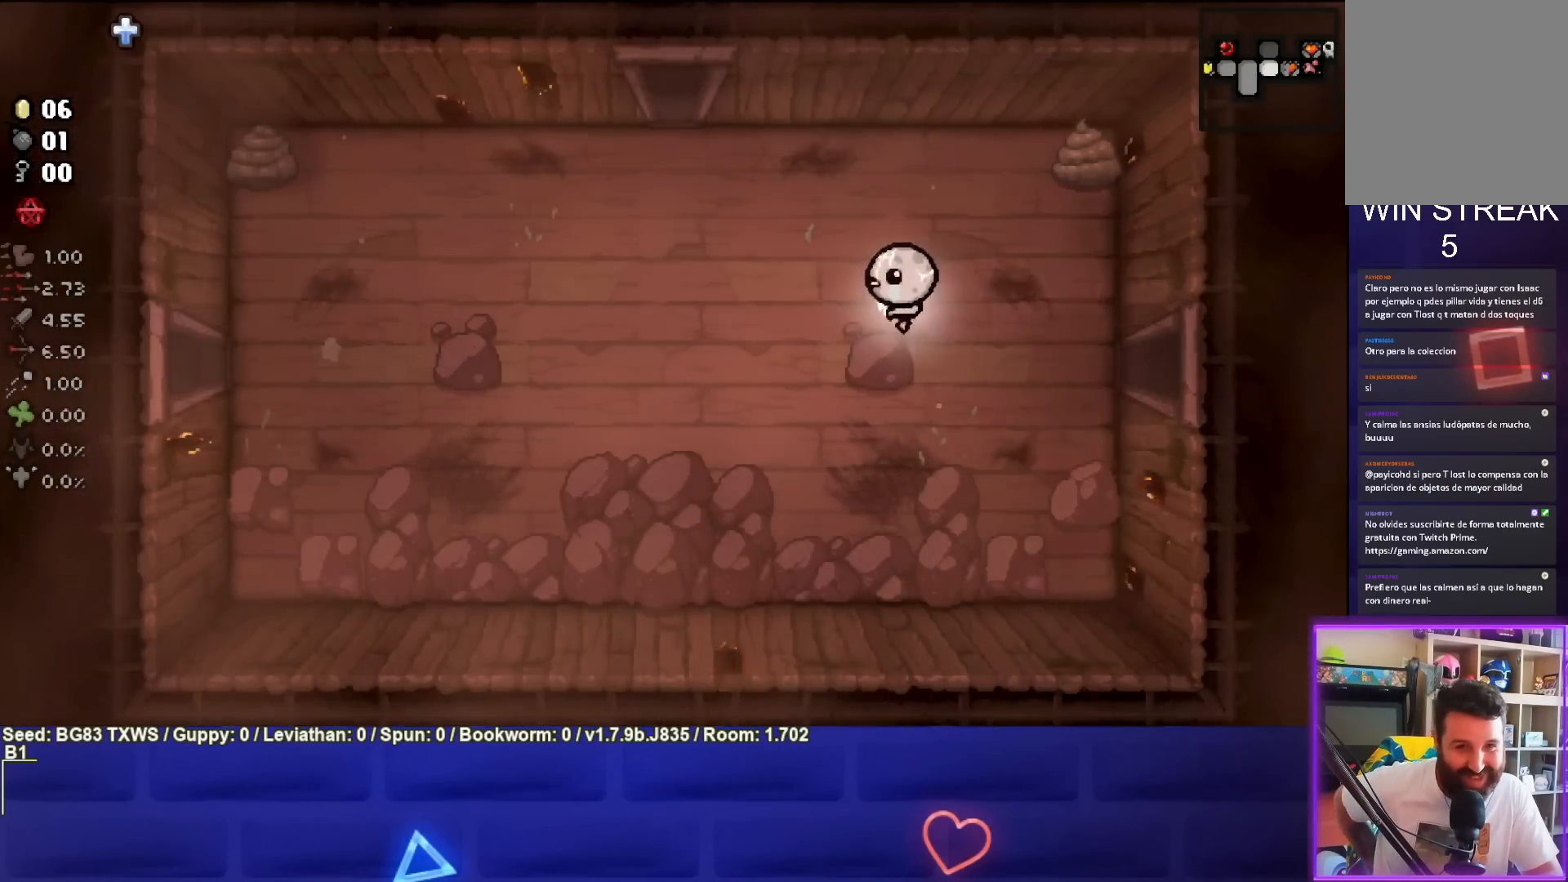
{"buttons": [], "left_stick": "up-left", "events": [[367, "left_stick", "up-left"]]}
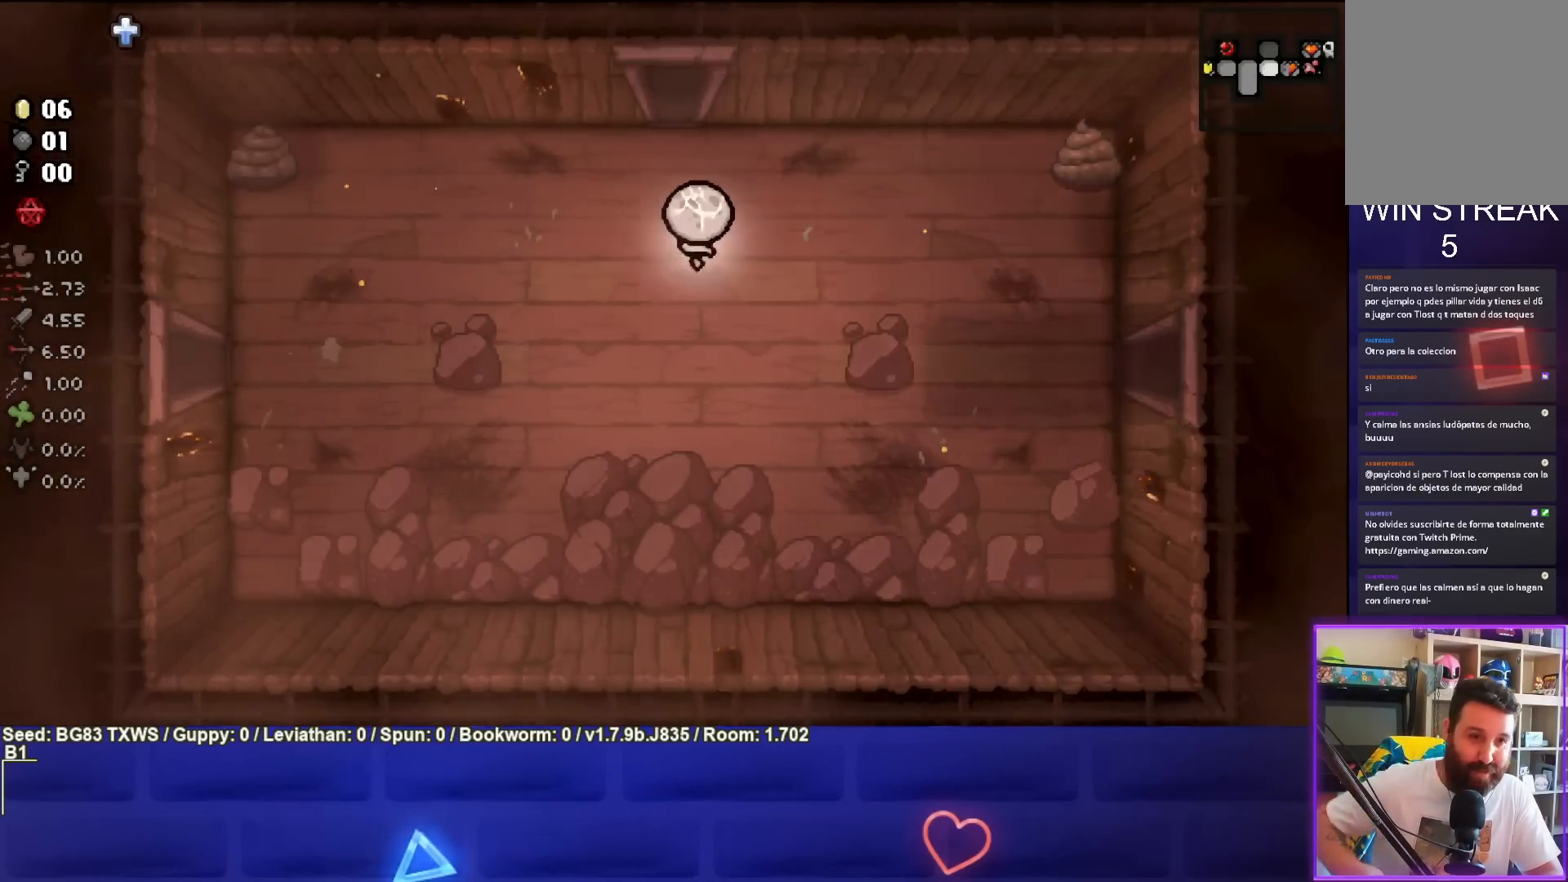
{"buttons": [], "left_stick": "up-left", "events": []}
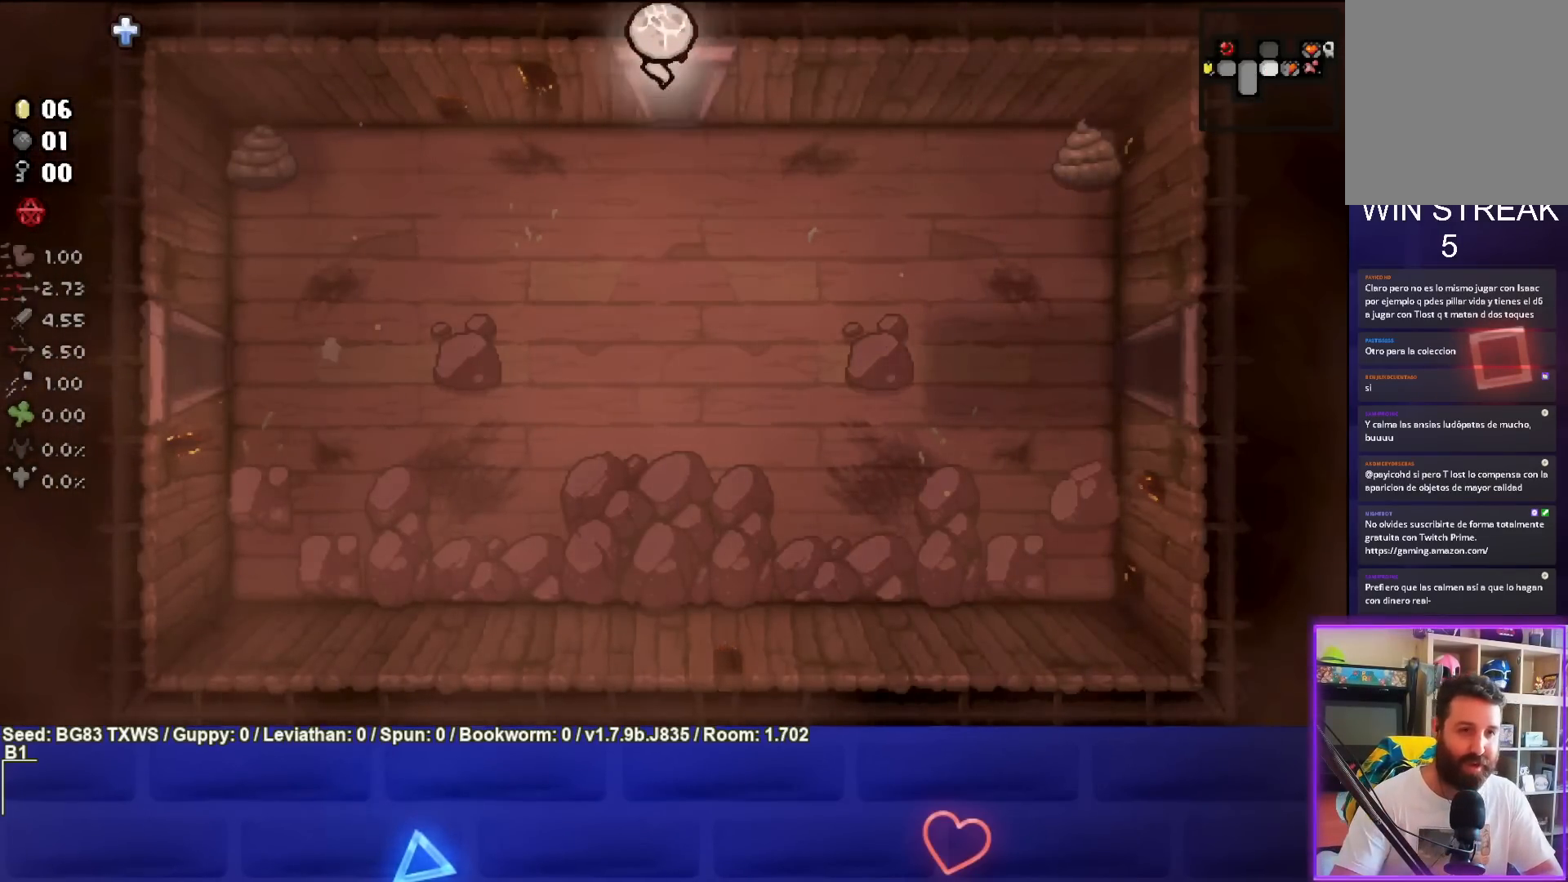
{"buttons": ["TRIANGLE"], "left_stick": "center", "events": [[133, "left_stick", "center"], [317, "TRIANGLE", "down"]]}
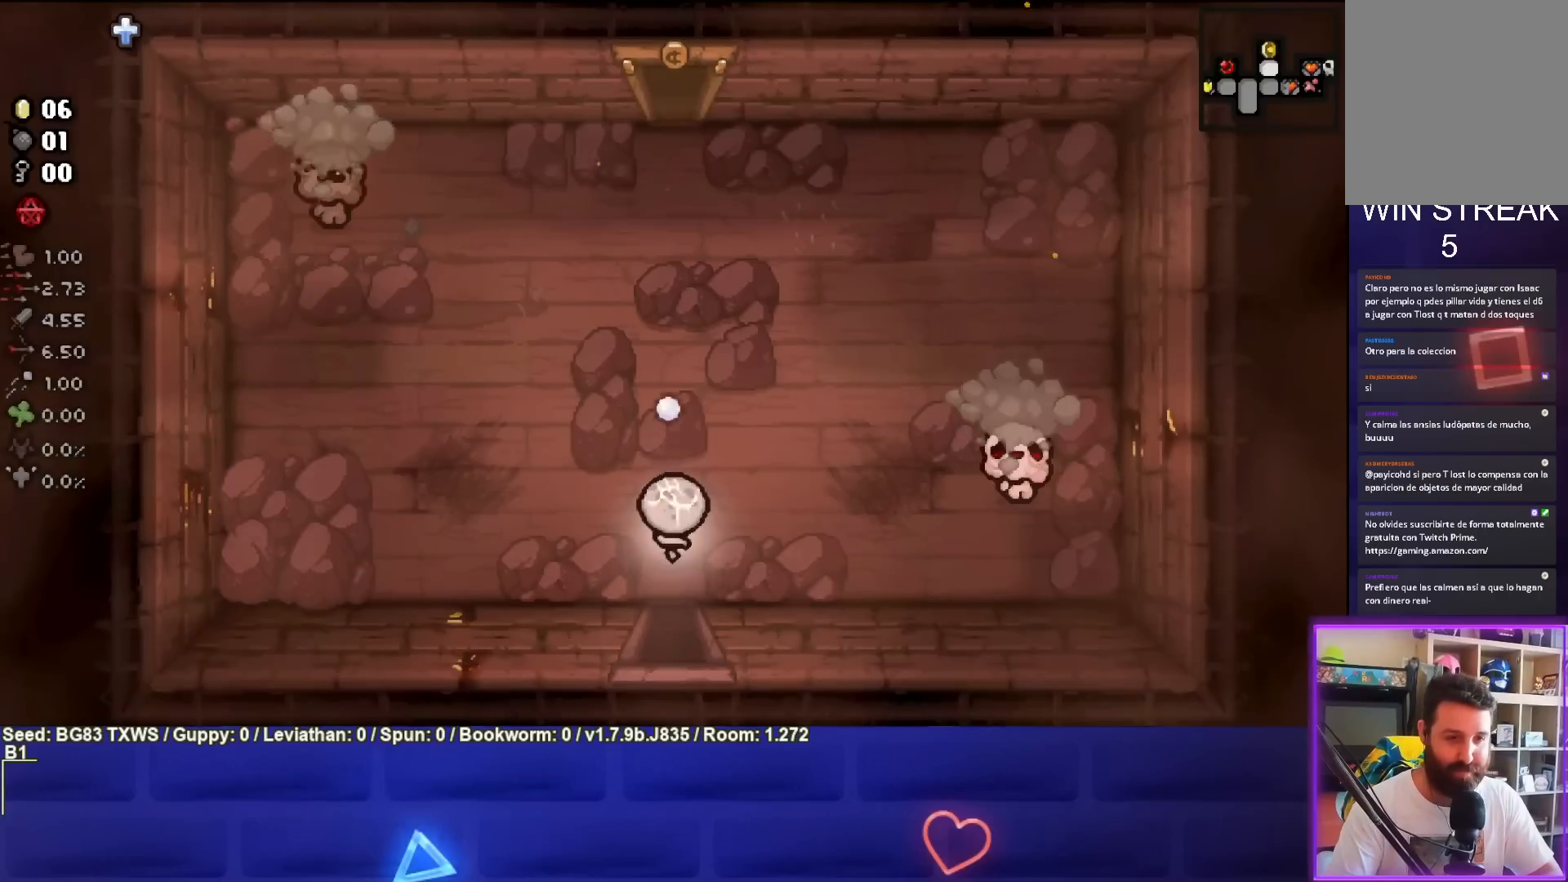
{"buttons": ["CIRCLE"], "left_stick": "up-right", "events": [[50, "TRIANGLE", "up"], [167, "left_stick", "up-right"], [300, "CIRCLE", "down"]]}
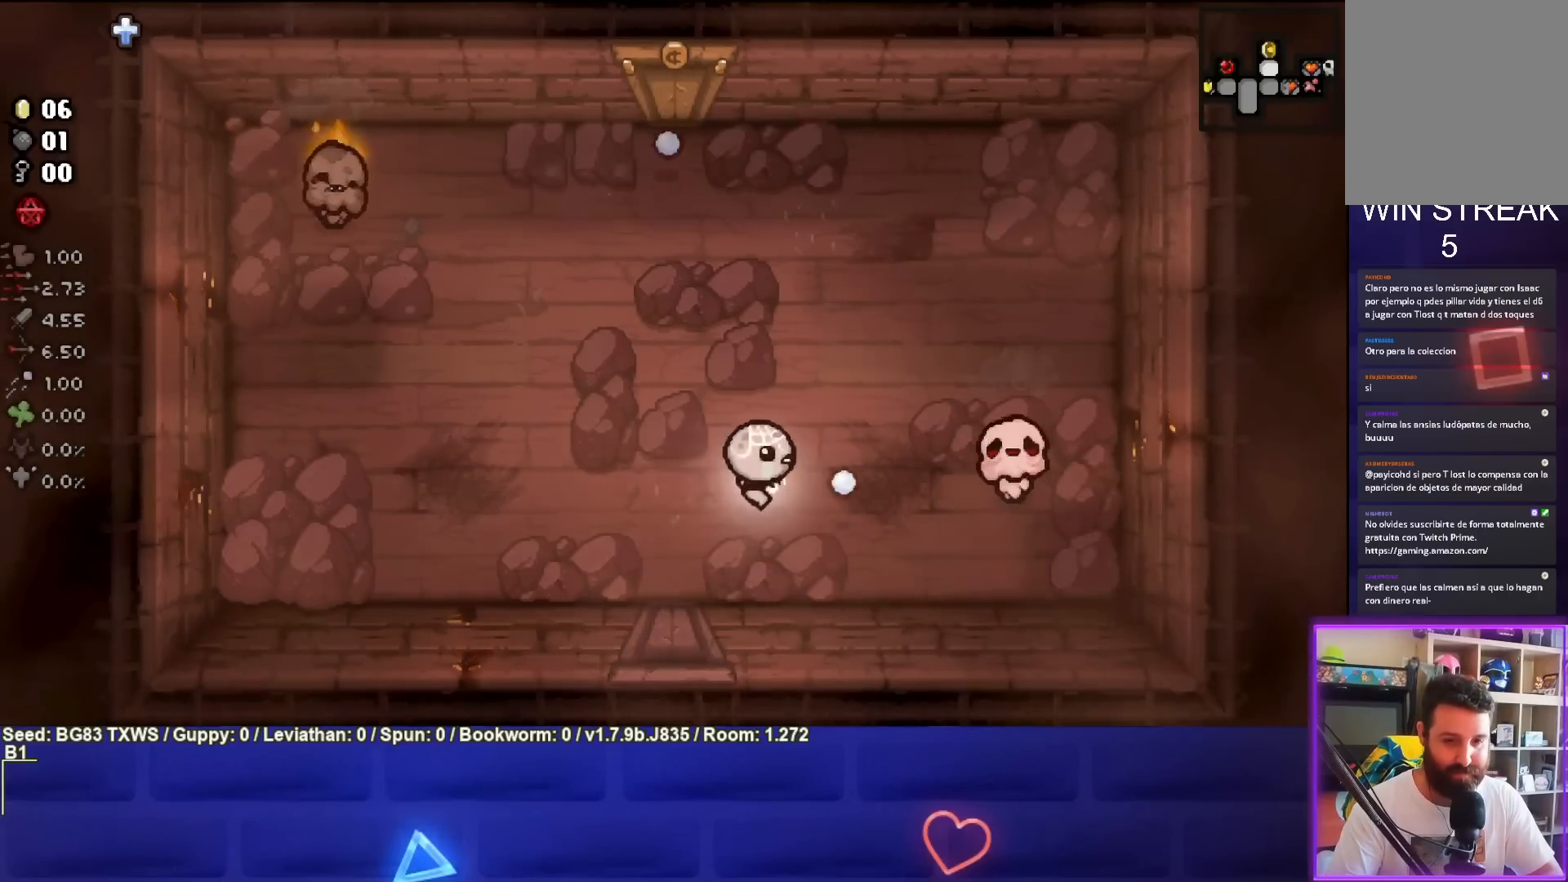
{"buttons": ["CIRCLE"], "left_stick": "center", "events": [[17, "left_stick", "center"], [100, "left_stick", "right"], [250, "left_stick", "center"]]}
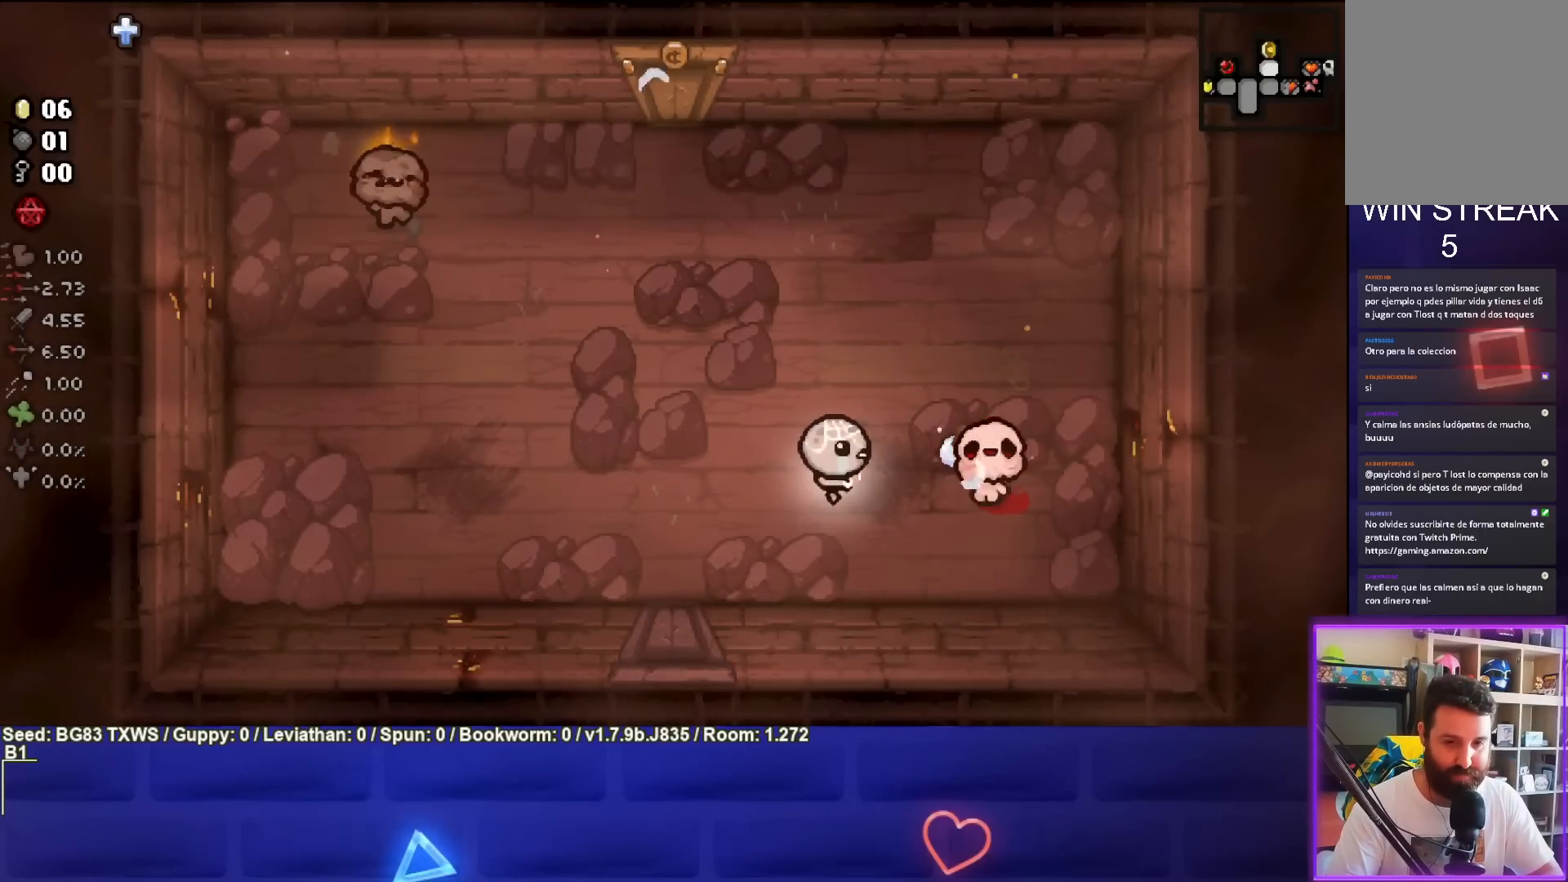
{"buttons": ["CIRCLE"], "left_stick": "left", "events": [[467, "left_stick", "left"]]}
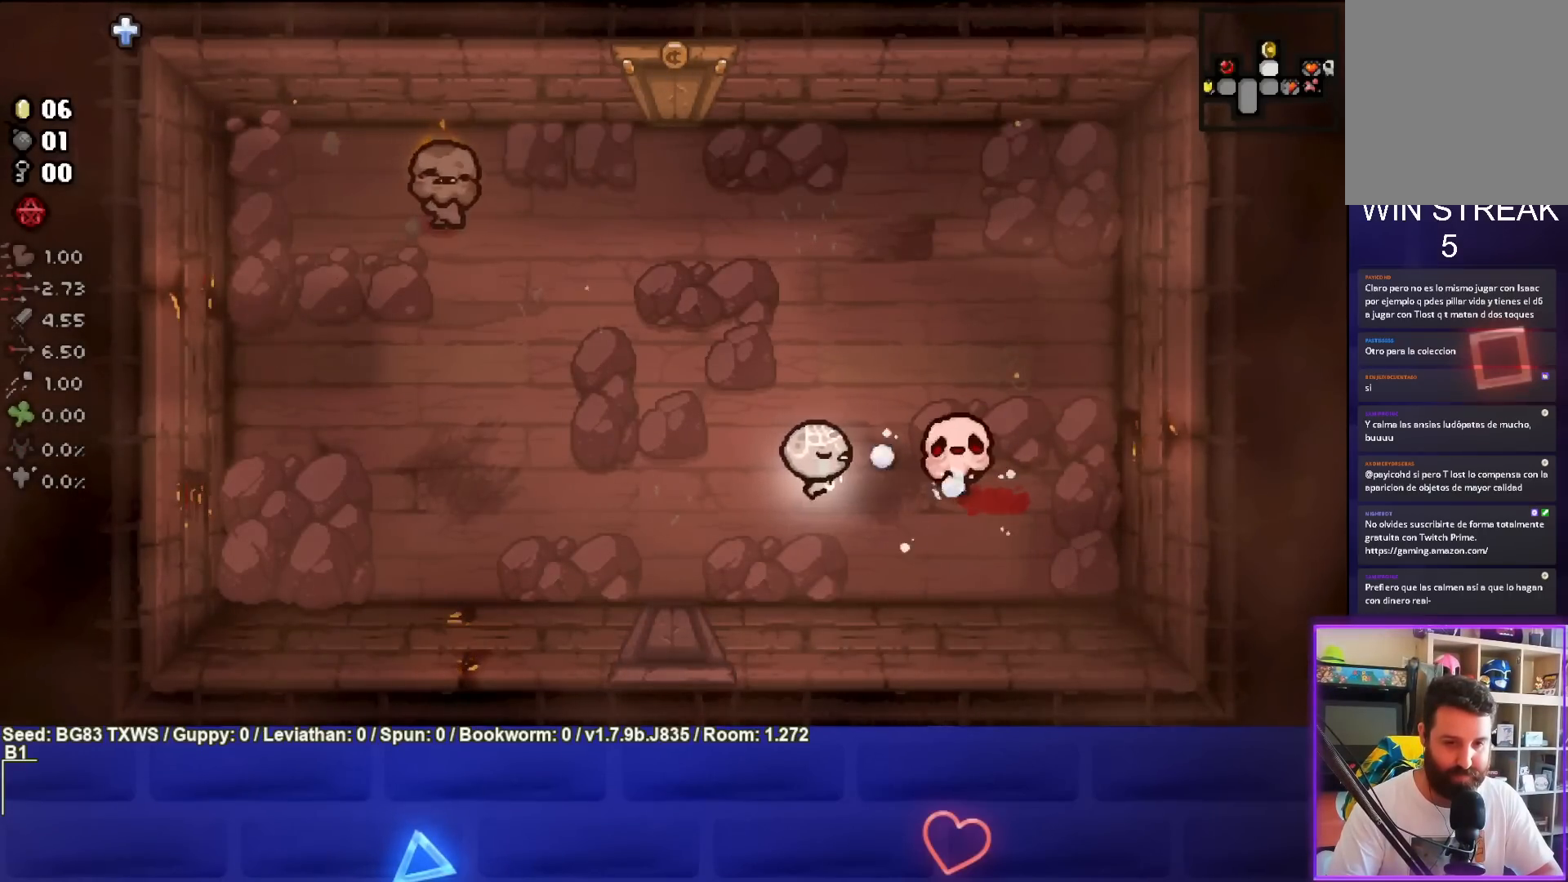
{"buttons": [], "left_stick": "up", "events": [[50, "left_stick", "center"], [333, "left_stick", "up-left"], [433, "CIRCLE", "up"], [433, "left_stick", "up"]]}
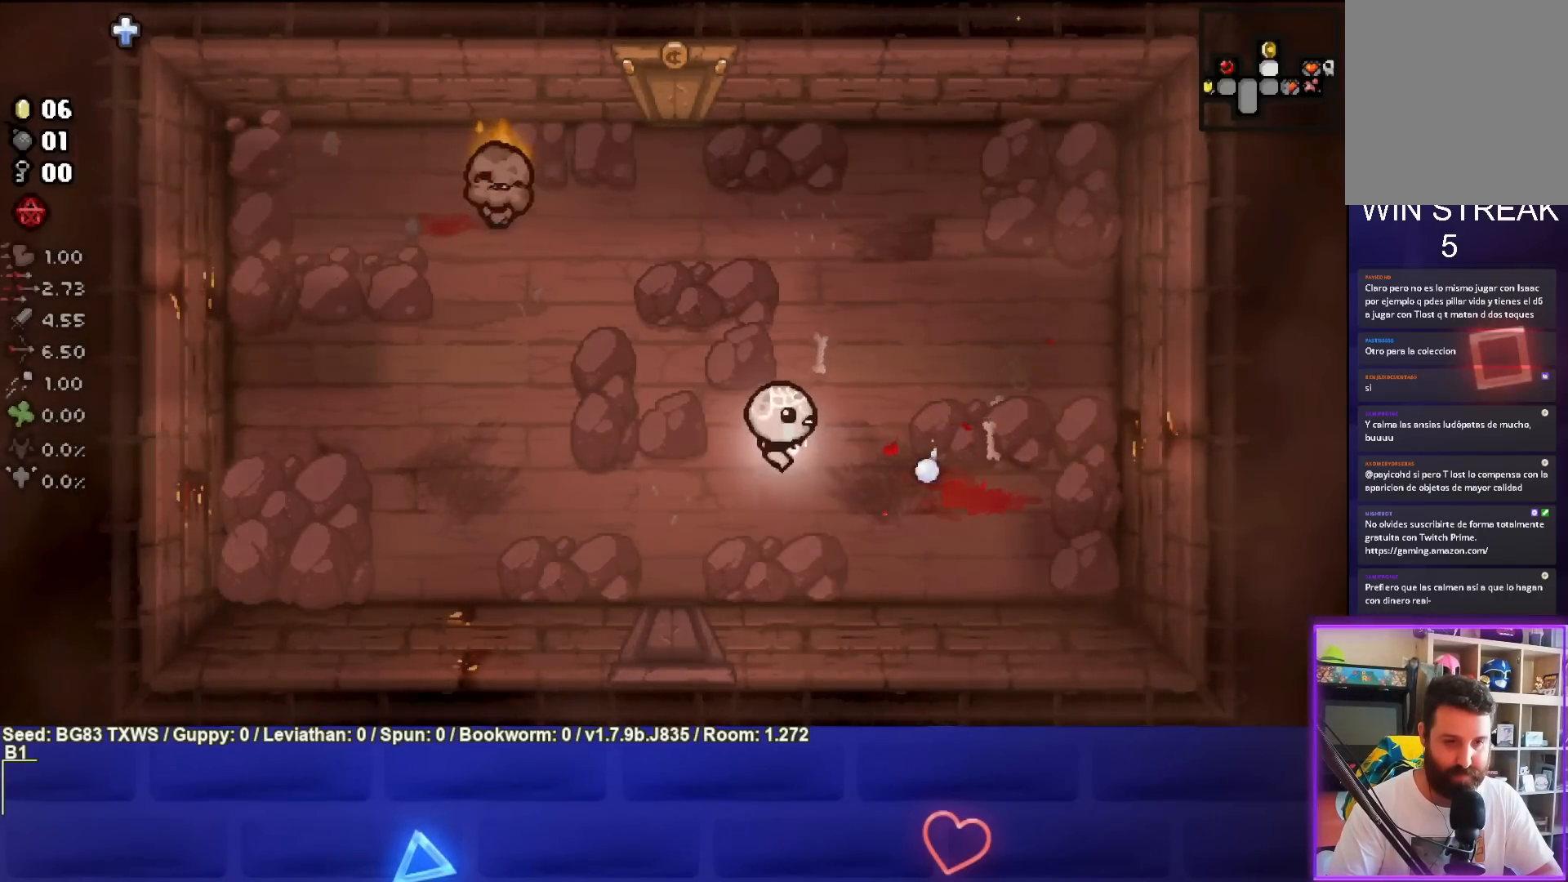
{"buttons": ["SQUARE"], "left_stick": "center", "events": [[300, "SQUARE", "down"], [433, "left_stick", "center"]]}
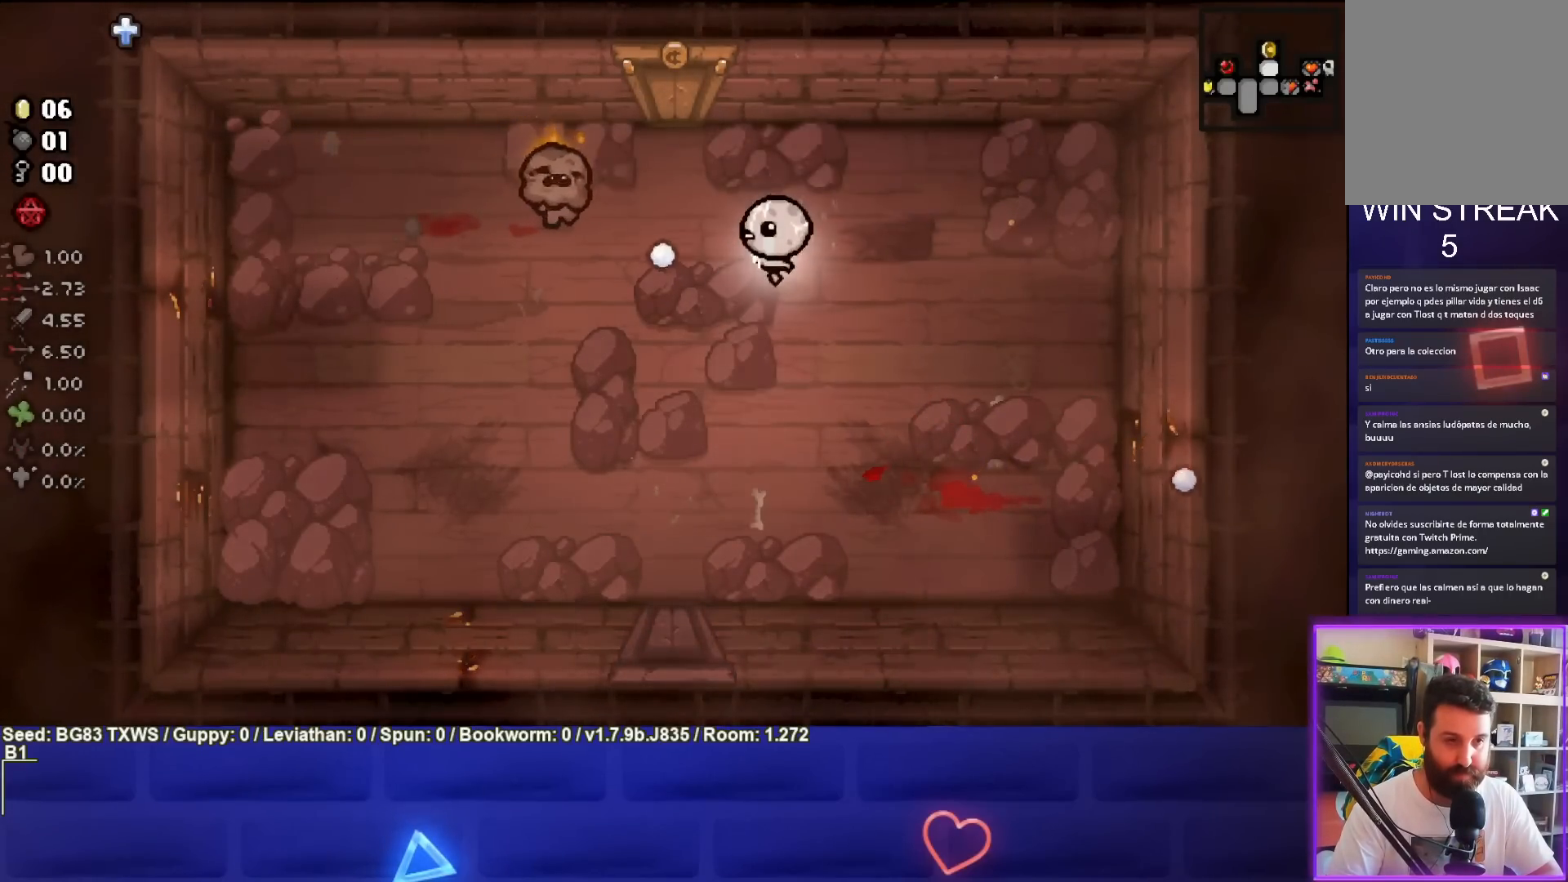
{"buttons": ["SQUARE"], "left_stick": "center", "events": [[67, "left_stick", "up-right"], [217, "left_stick", "center"], [283, "left_stick", "up-right"], [467, "left_stick", "center"]]}
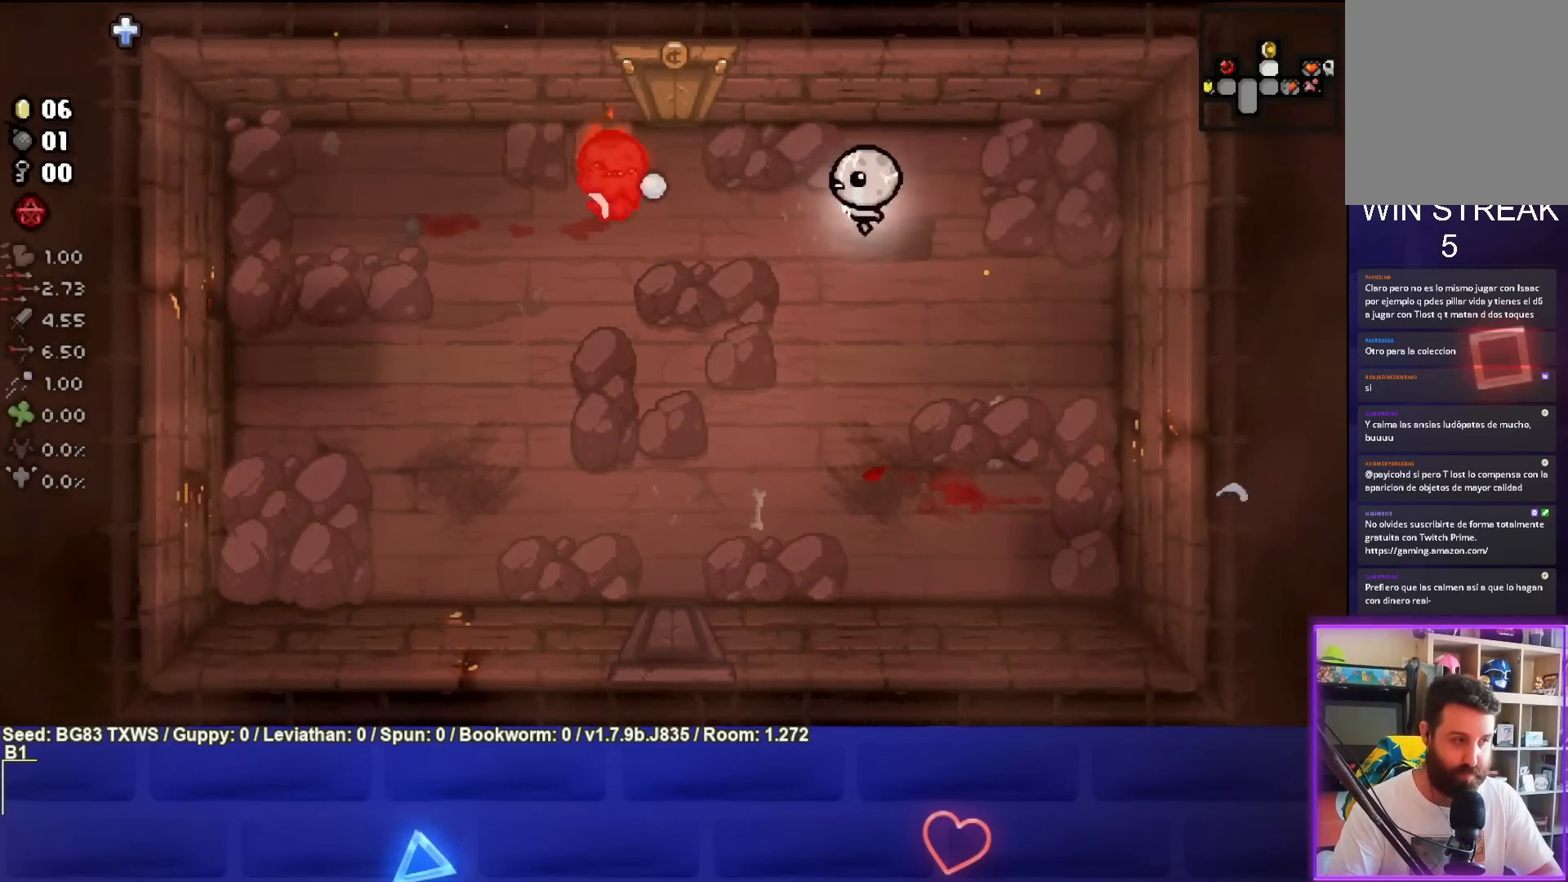
{"buttons": ["SQUARE"], "left_stick": "right", "events": [[50, "left_stick", "right"], [183, "left_stick", "center"], [350, "left_stick", "right"]]}
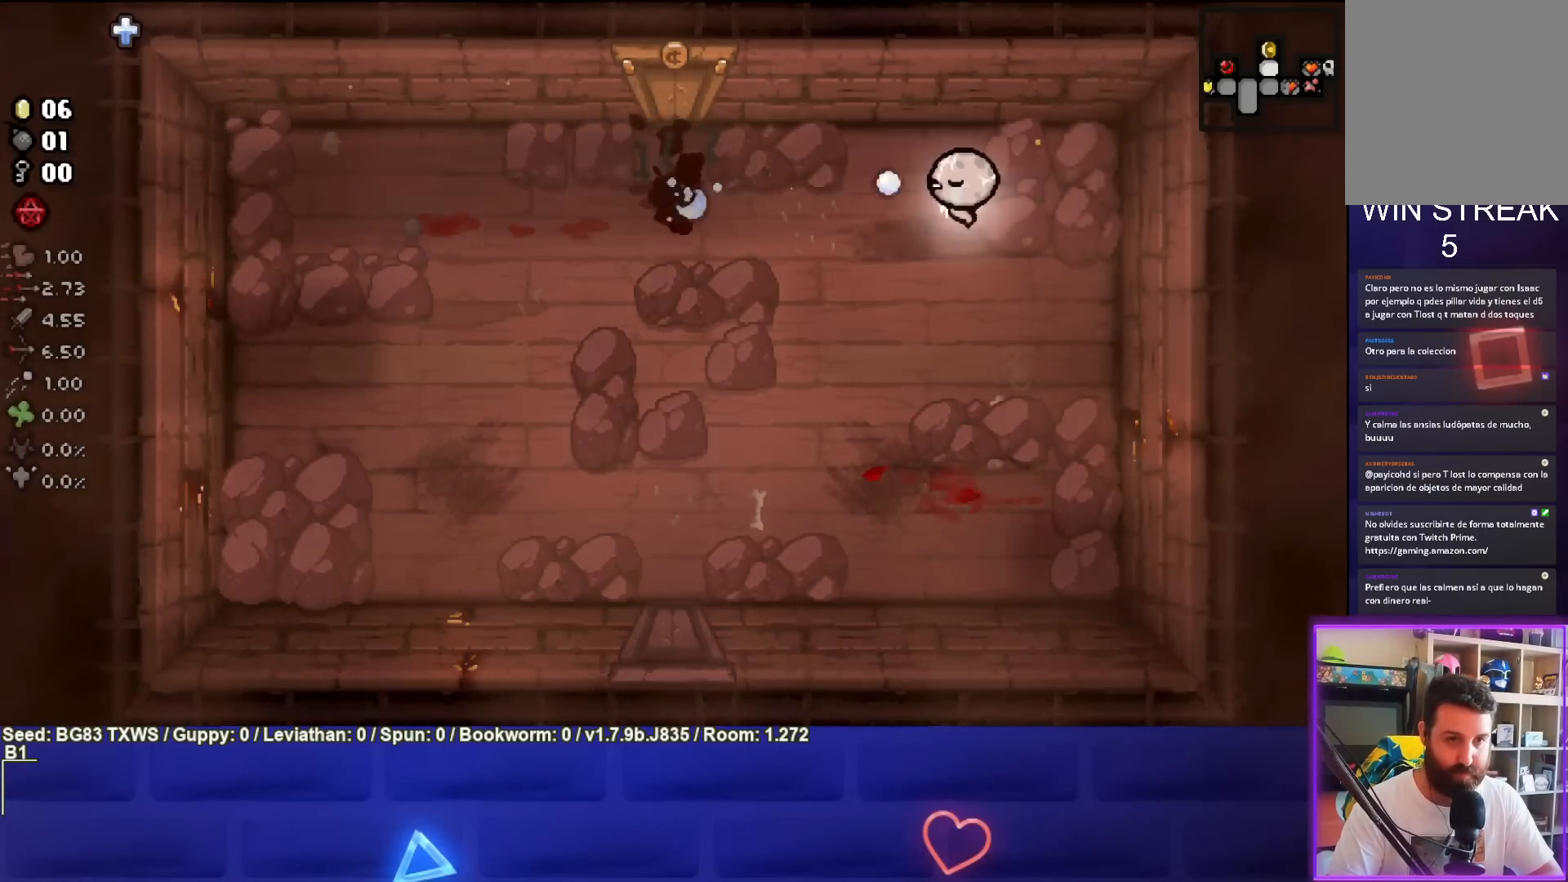
{"buttons": [], "left_stick": "down", "events": [[217, "left_stick", "center"], [333, "left_stick", "down"], [383, "SQUARE", "up"]]}